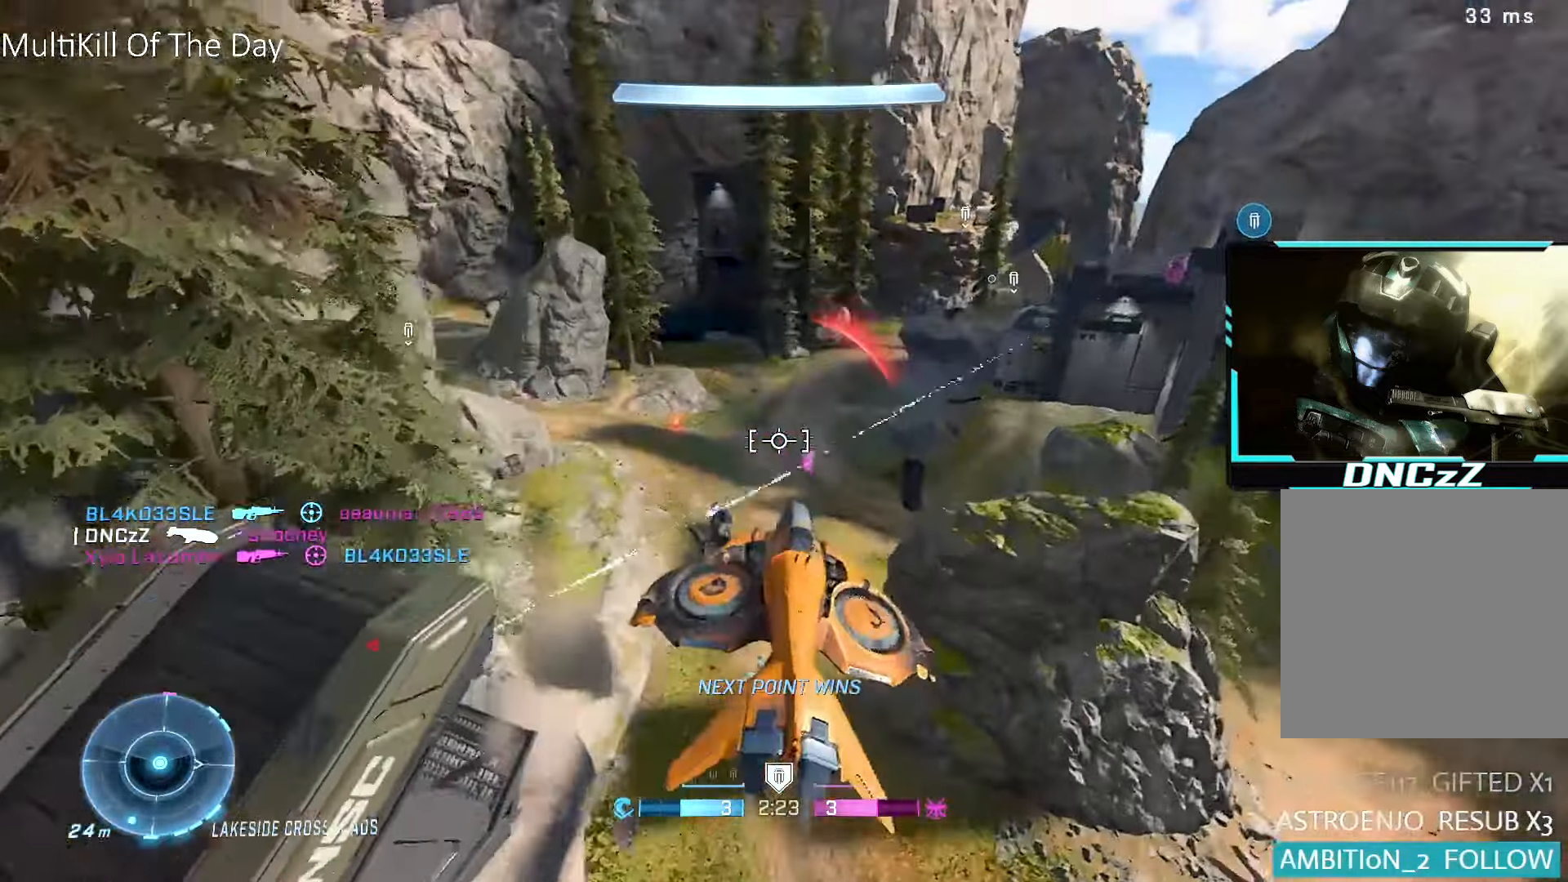
Gameplay with a controller (Xbox layout); each line is a JSON object with the inputs held at the frame after it. "events" lists button and stick changes between this image and that frame as [ms after this image, input, new state], when the widget could be followed in between.
{"buttons": ["L1", "R2"], "left_stick": "down", "right_stick": "up-right", "events": [[17, "left_stick", "down"], [50, "R1", "up"], [67, "L1", "down"], [117, "right_stick", "right"], [250, "right_stick", "down"], [417, "right_stick", "center"], [483, "right_stick", "up-right"]]}
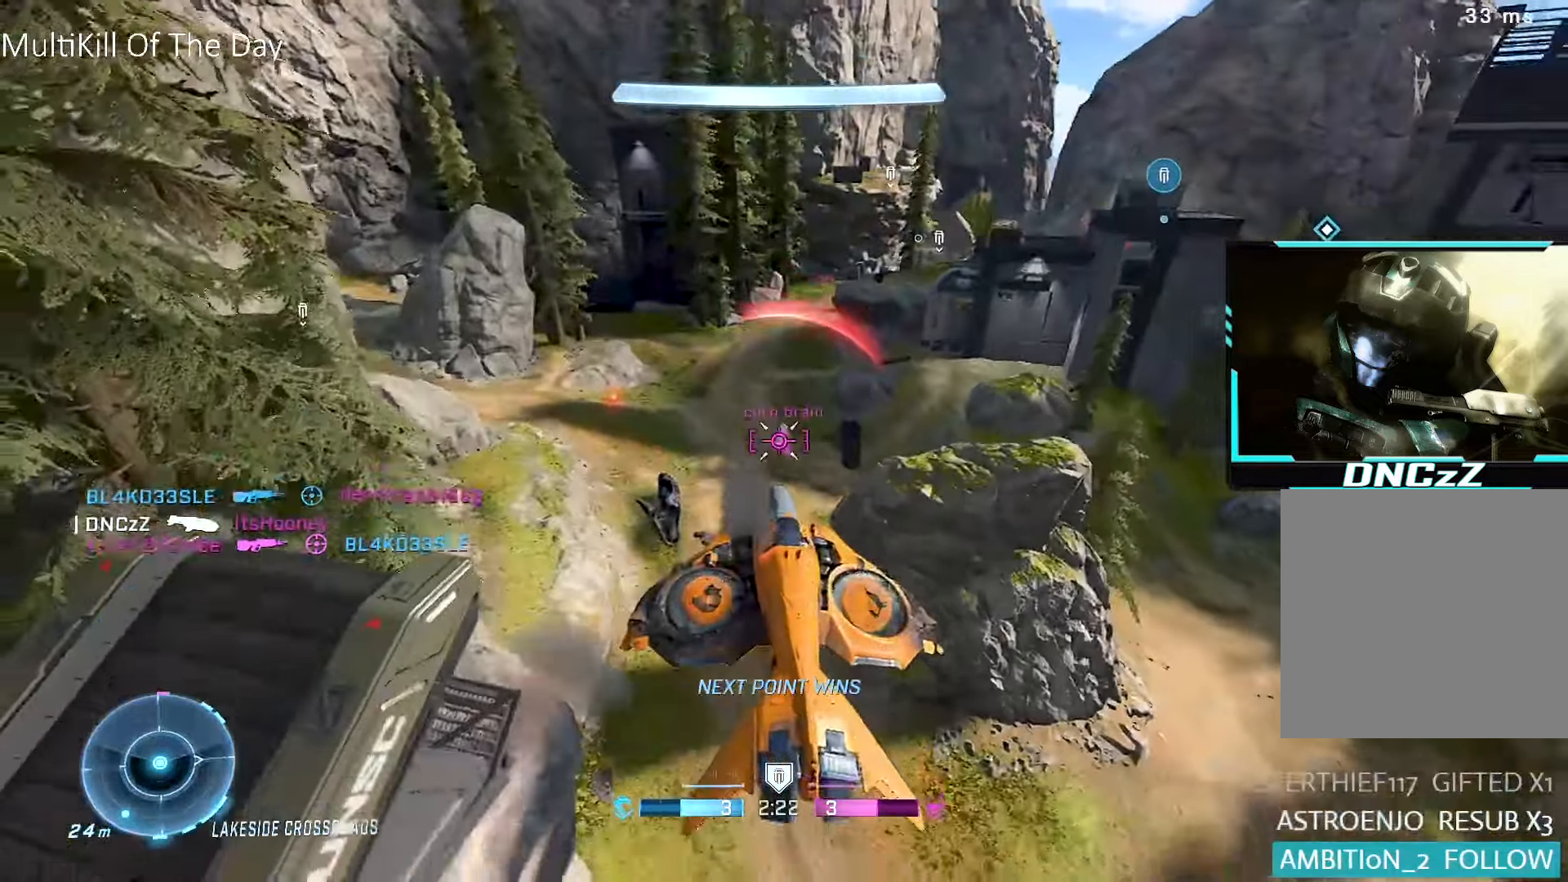
{"buttons": ["R2"], "left_stick": "center", "right_stick": "up", "events": [[33, "left_stick", "center"], [33, "right_stick", "up"], [83, "left_stick", "up-left"], [133, "right_stick", "center"], [150, "L1", "up"], [200, "left_stick", "up-right"], [267, "right_stick", "up"], [317, "left_stick", "up-left"], [367, "right_stick", "center"], [467, "left_stick", "center"], [467, "right_stick", "up"]]}
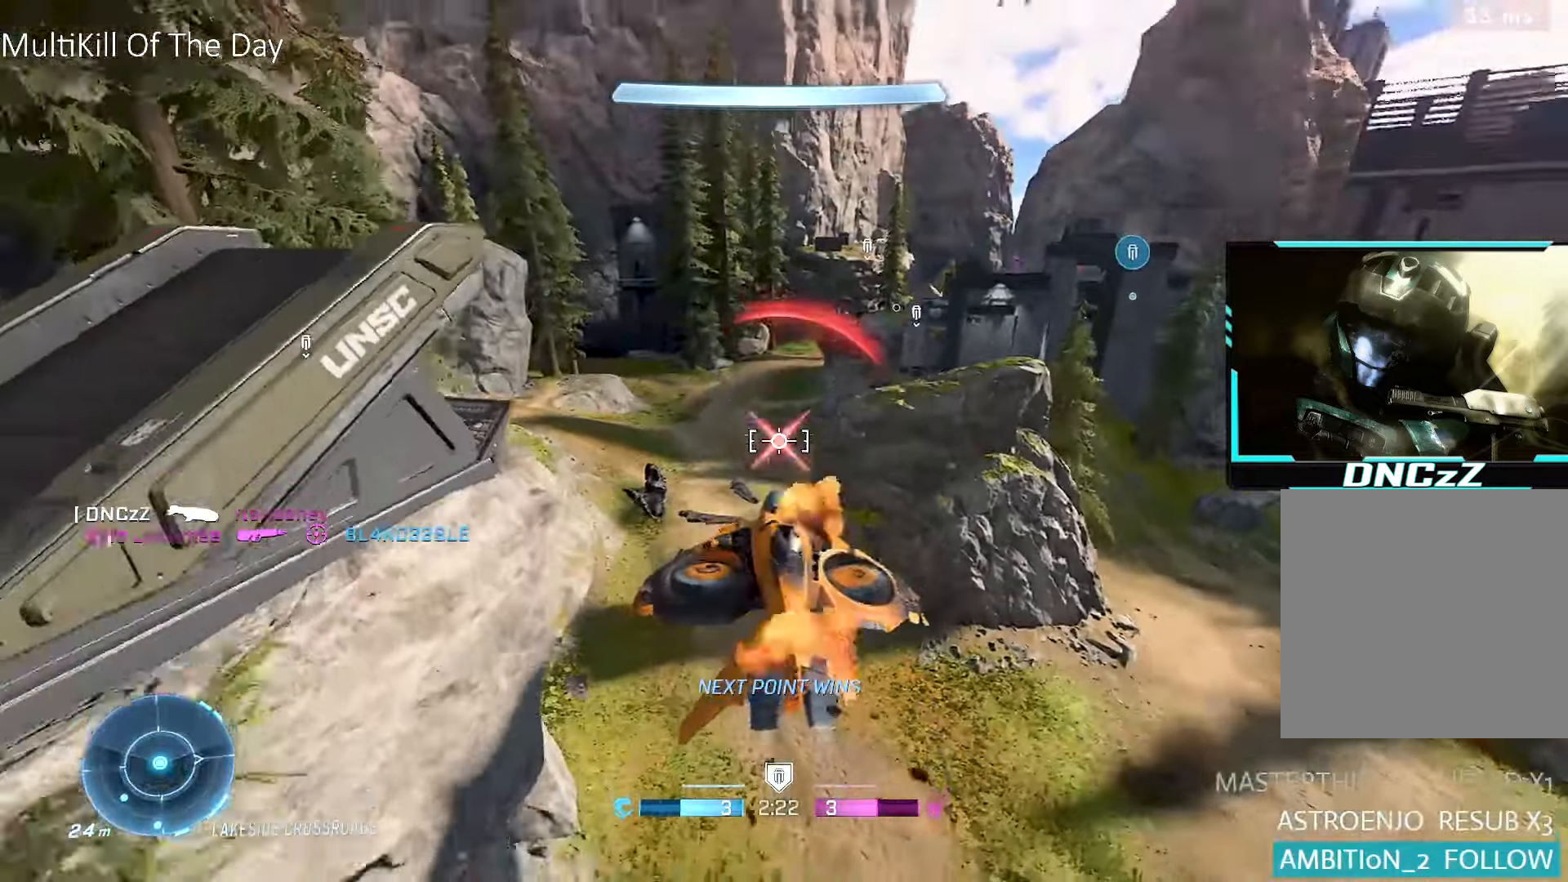
{"buttons": [], "left_stick": "right", "right_stick": "center", "events": [[67, "right_stick", "center"], [217, "left_stick", "right"], [317, "R2", "up"], [417, "Y", "down"], [483, "Y", "up"]]}
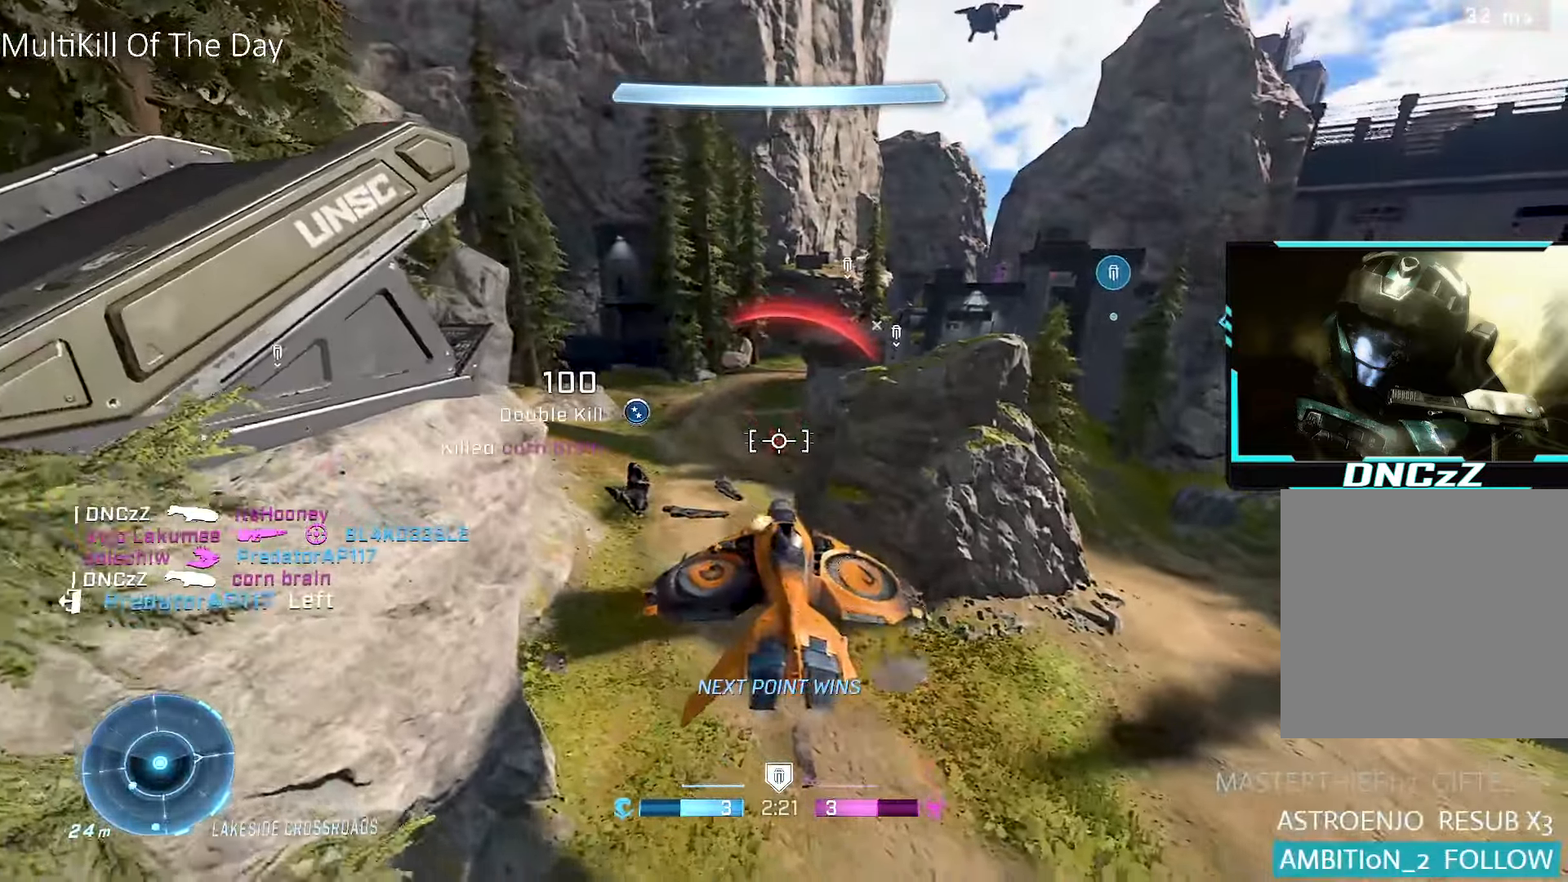
{"buttons": ["R1"], "left_stick": "up-right", "right_stick": "center", "events": [[33, "R1", "down"], [100, "right_stick", "right"], [133, "left_stick", "up-right"], [267, "right_stick", "up-right"], [417, "right_stick", "center"]]}
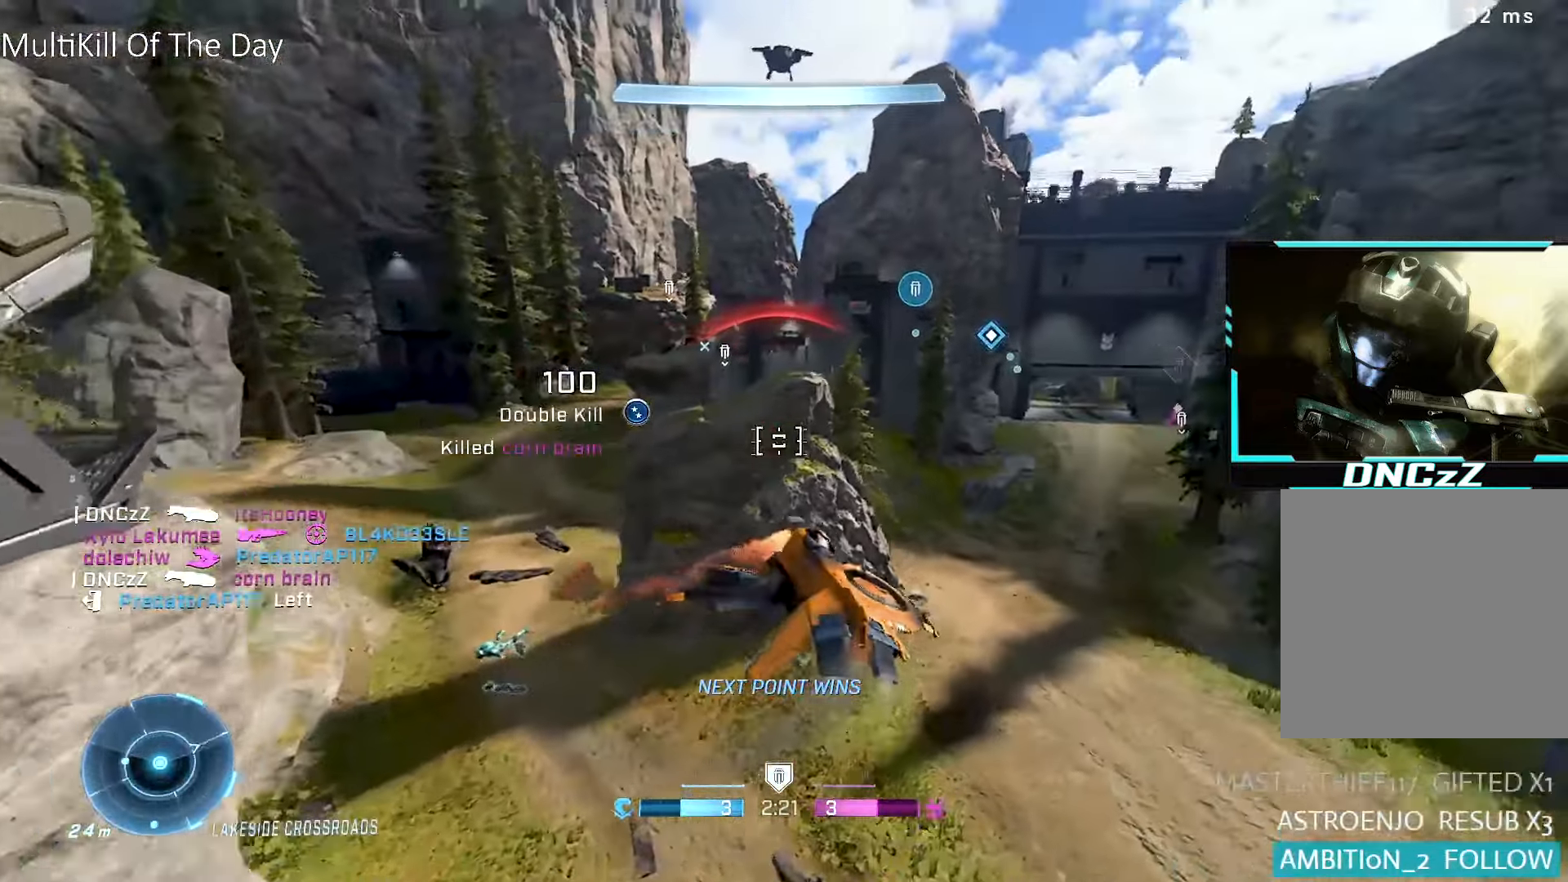
{"buttons": ["R1"], "left_stick": "up-left", "right_stick": "left", "events": [[83, "right_stick", "right"], [217, "left_stick", "up"], [300, "right_stick", "center"], [333, "left_stick", "up-left"], [433, "right_stick", "left"]]}
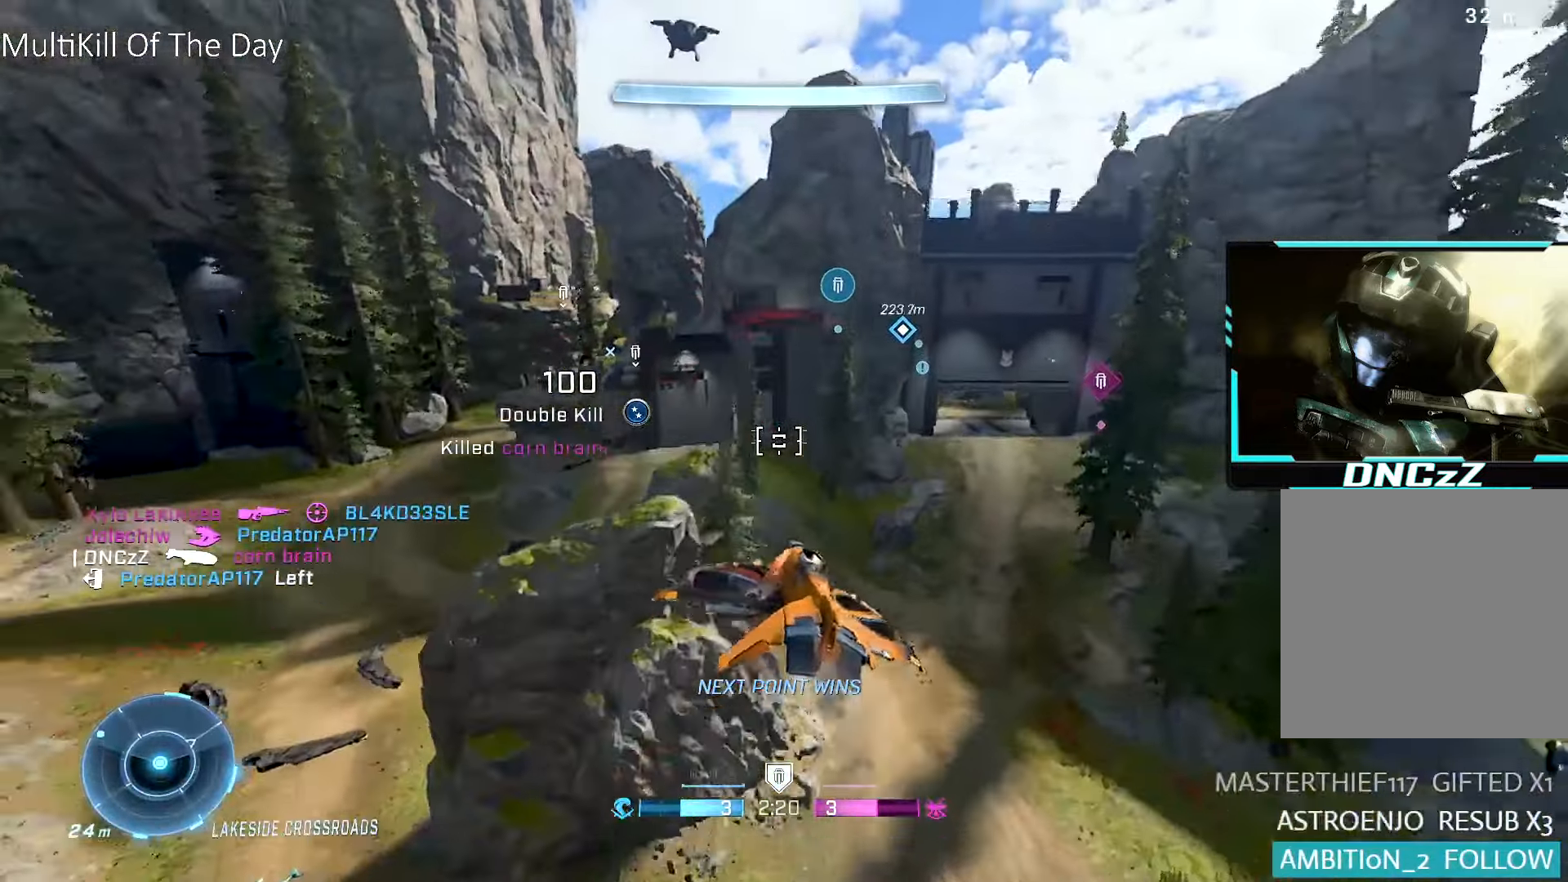
{"buttons": ["R1"], "left_stick": "up-left", "right_stick": "left", "events": [[33, "right_stick", "center"], [283, "left_stick", "up"], [333, "right_stick", "down"], [450, "left_stick", "up-left"], [467, "right_stick", "left"]]}
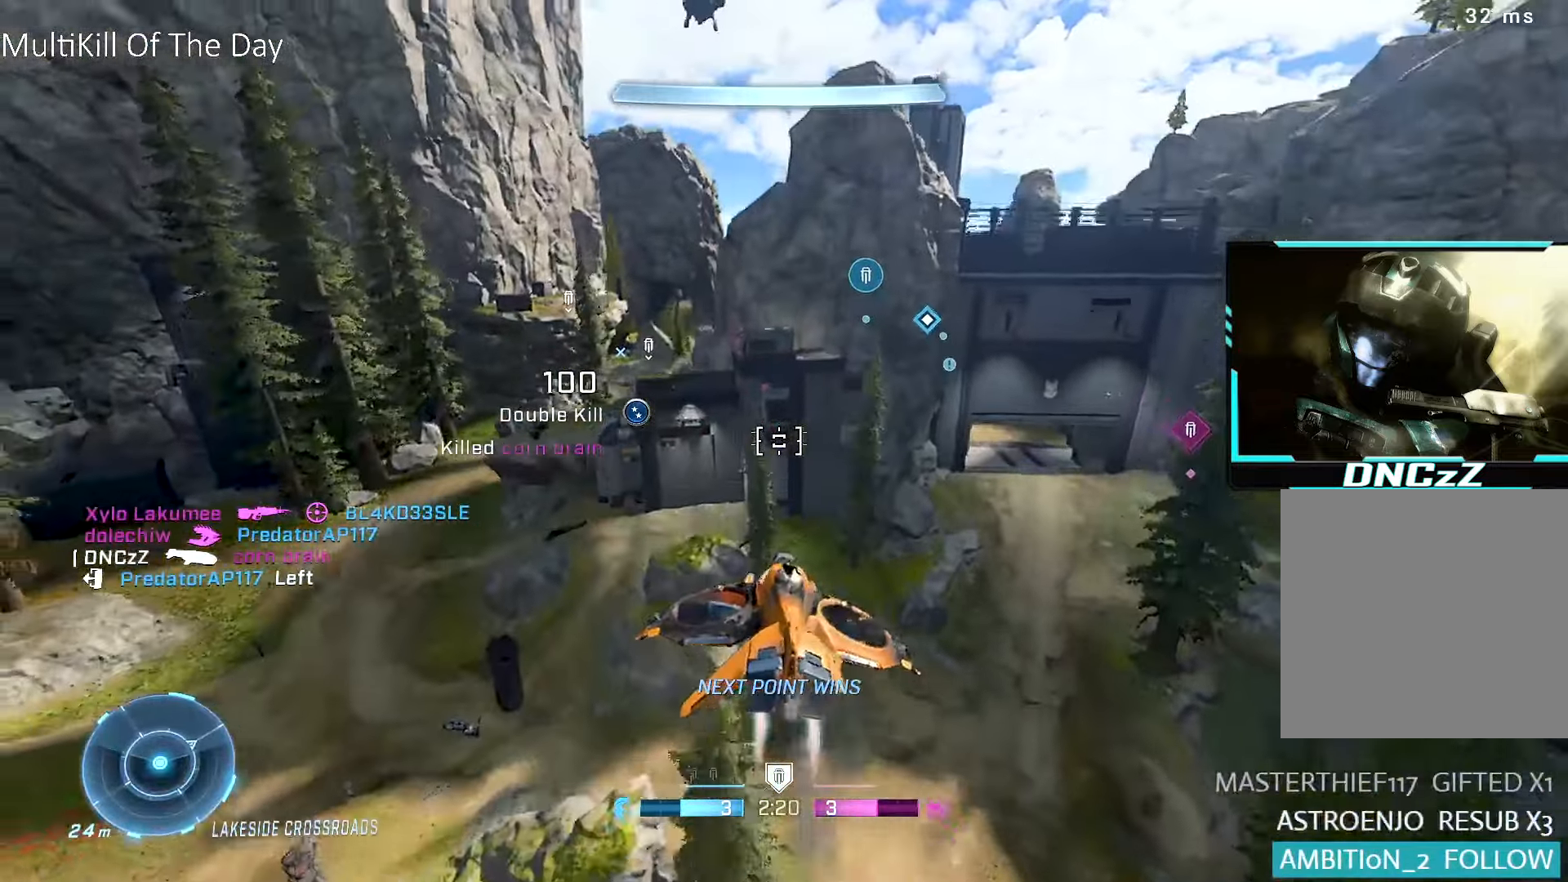
{"buttons": ["R2"], "left_stick": "down-left", "right_stick": "center", "events": [[100, "right_stick", "center"], [250, "right_stick", "right"], [333, "right_stick", "center"], [417, "R1", "up"], [450, "R2", "down"], [483, "left_stick", "down-left"]]}
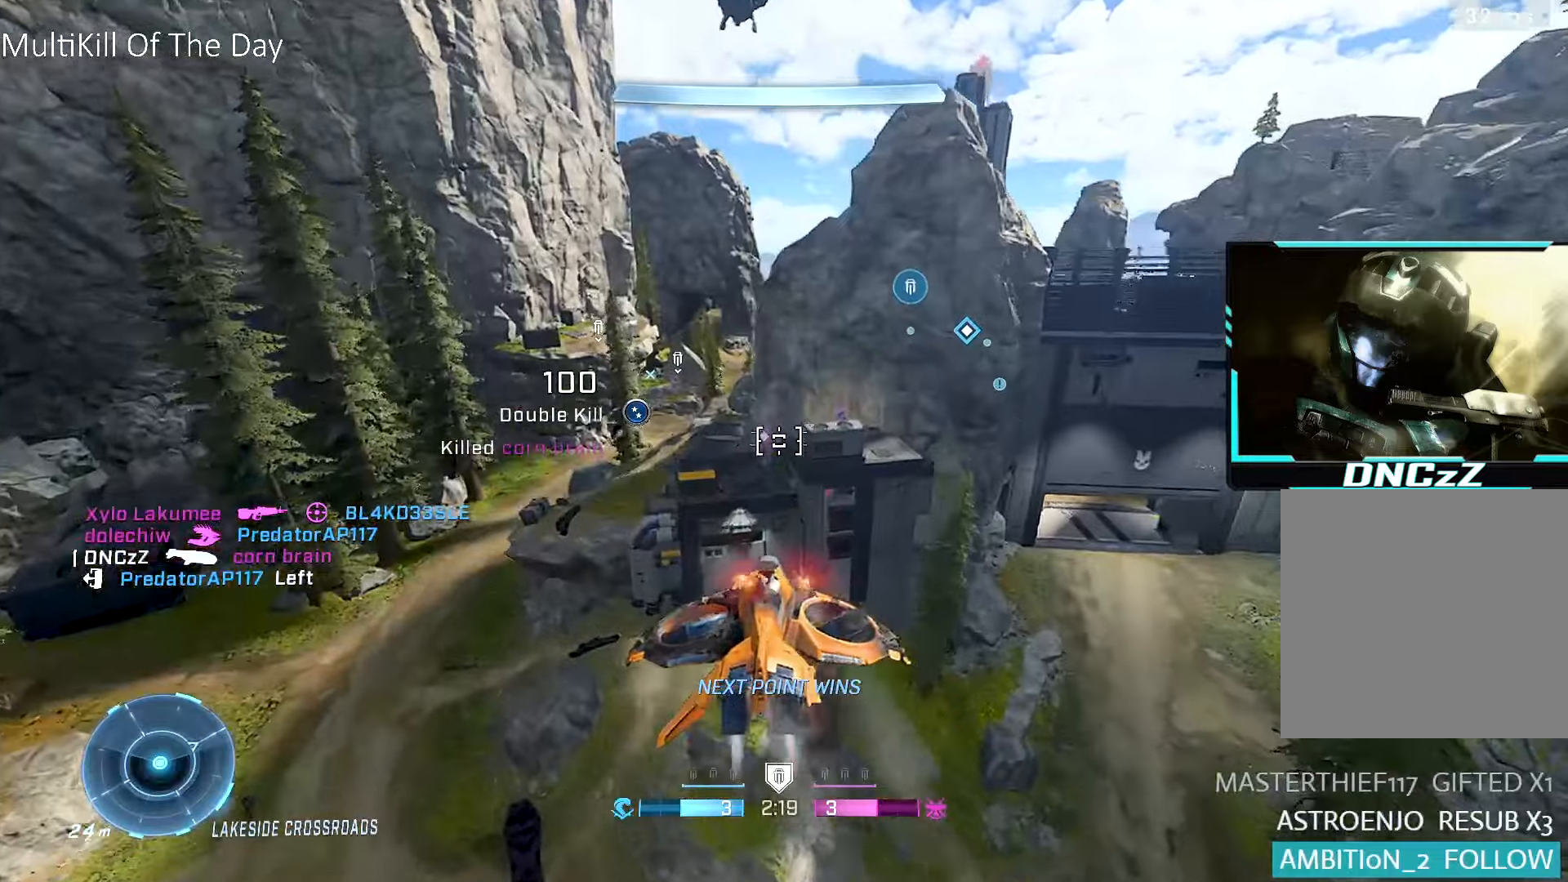
{"buttons": ["L1", "R2"], "left_stick": "left", "right_stick": "center", "events": [[33, "Y", "down"], [83, "R2", "up"], [100, "Y", "up"], [133, "L1", "down"], [133, "R2", "down"], [133, "right_stick", "down"], [300, "right_stick", "right"], [417, "right_stick", "center"], [433, "left_stick", "left"]]}
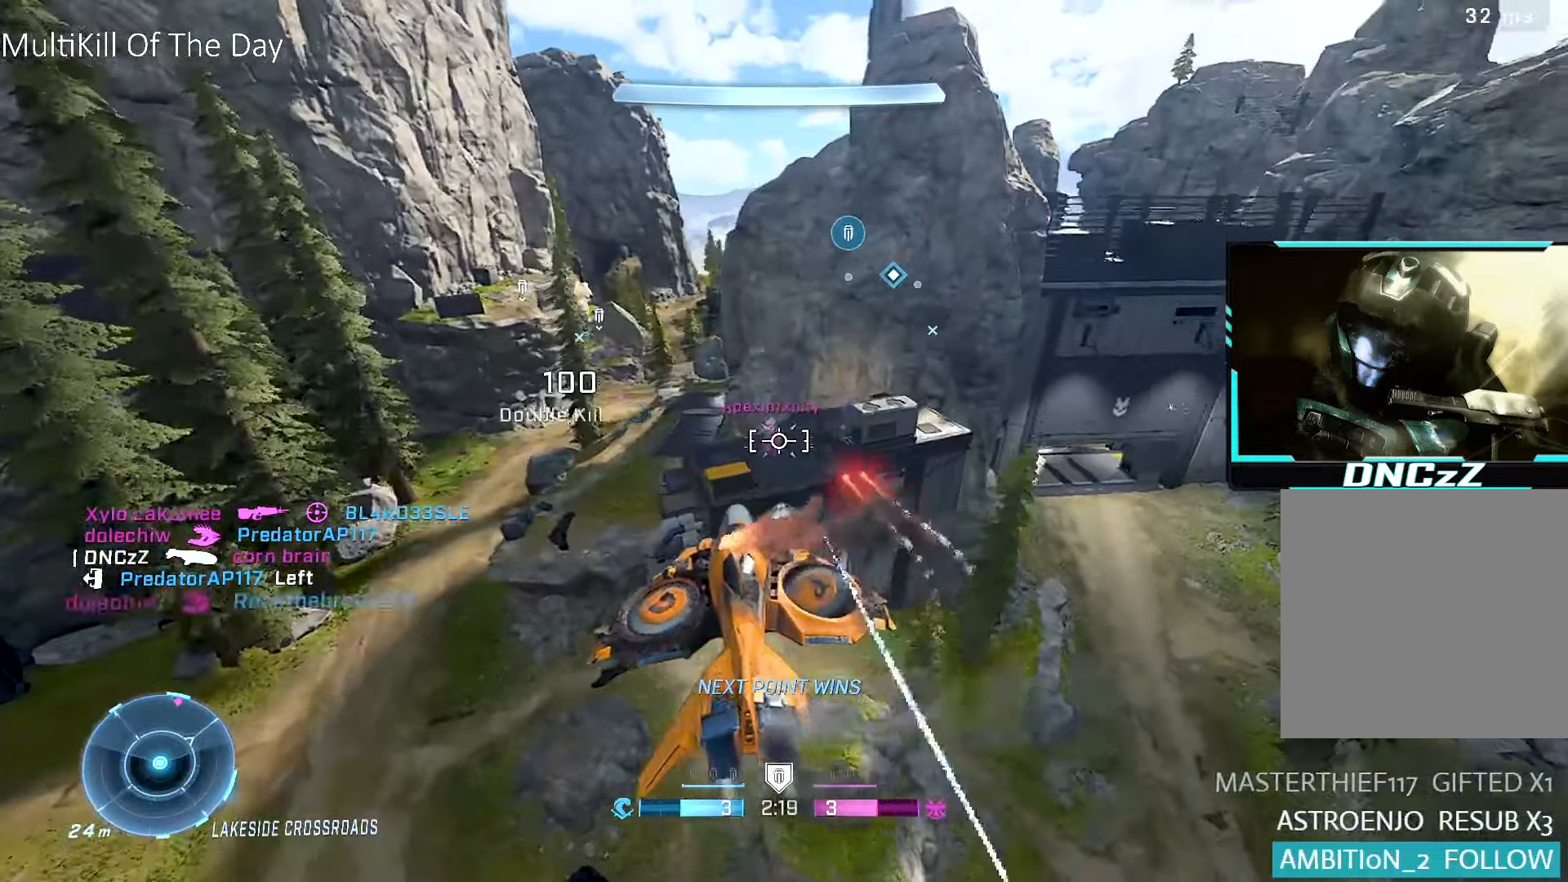
{"buttons": ["R1", "R2"], "left_stick": "up-left", "right_stick": "up-right", "events": [[33, "right_stick", "up-right"], [150, "left_stick", "up-left"], [150, "right_stick", "center"], [217, "R1", "down"], [267, "right_stick", "up-right"], [317, "L1", "up"]]}
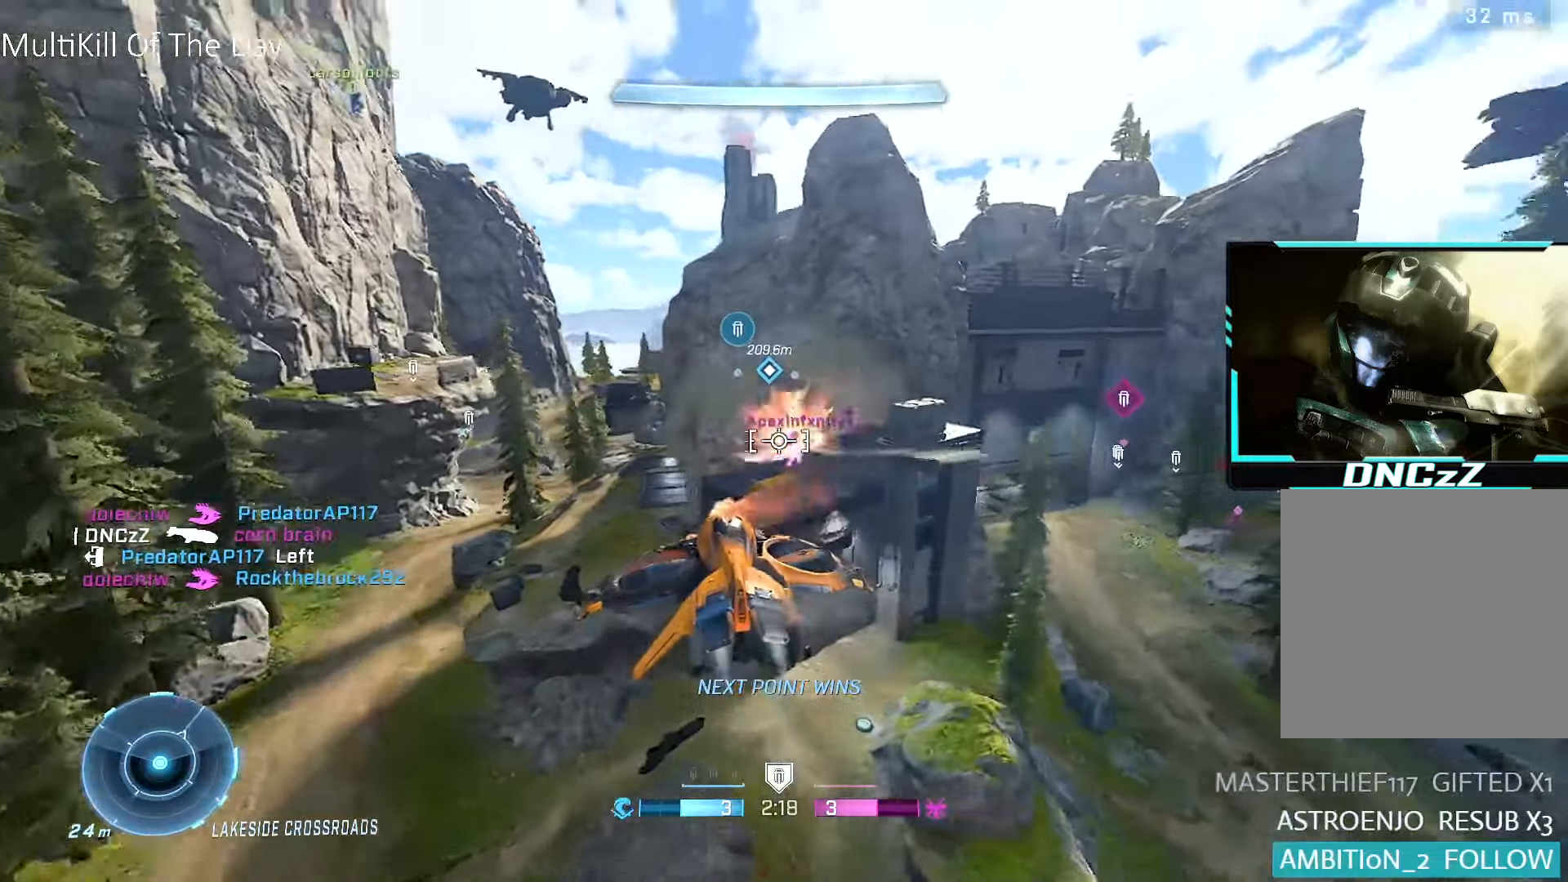
{"buttons": ["R1", "R2"], "left_stick": "up-left", "right_stick": "right", "events": [[17, "right_stick", "right"], [50, "left_stick", "up"], [167, "left_stick", "up-left"], [267, "left_stick", "left"], [383, "right_stick", "center"], [433, "left_stick", "up-left"], [433, "right_stick", "right"]]}
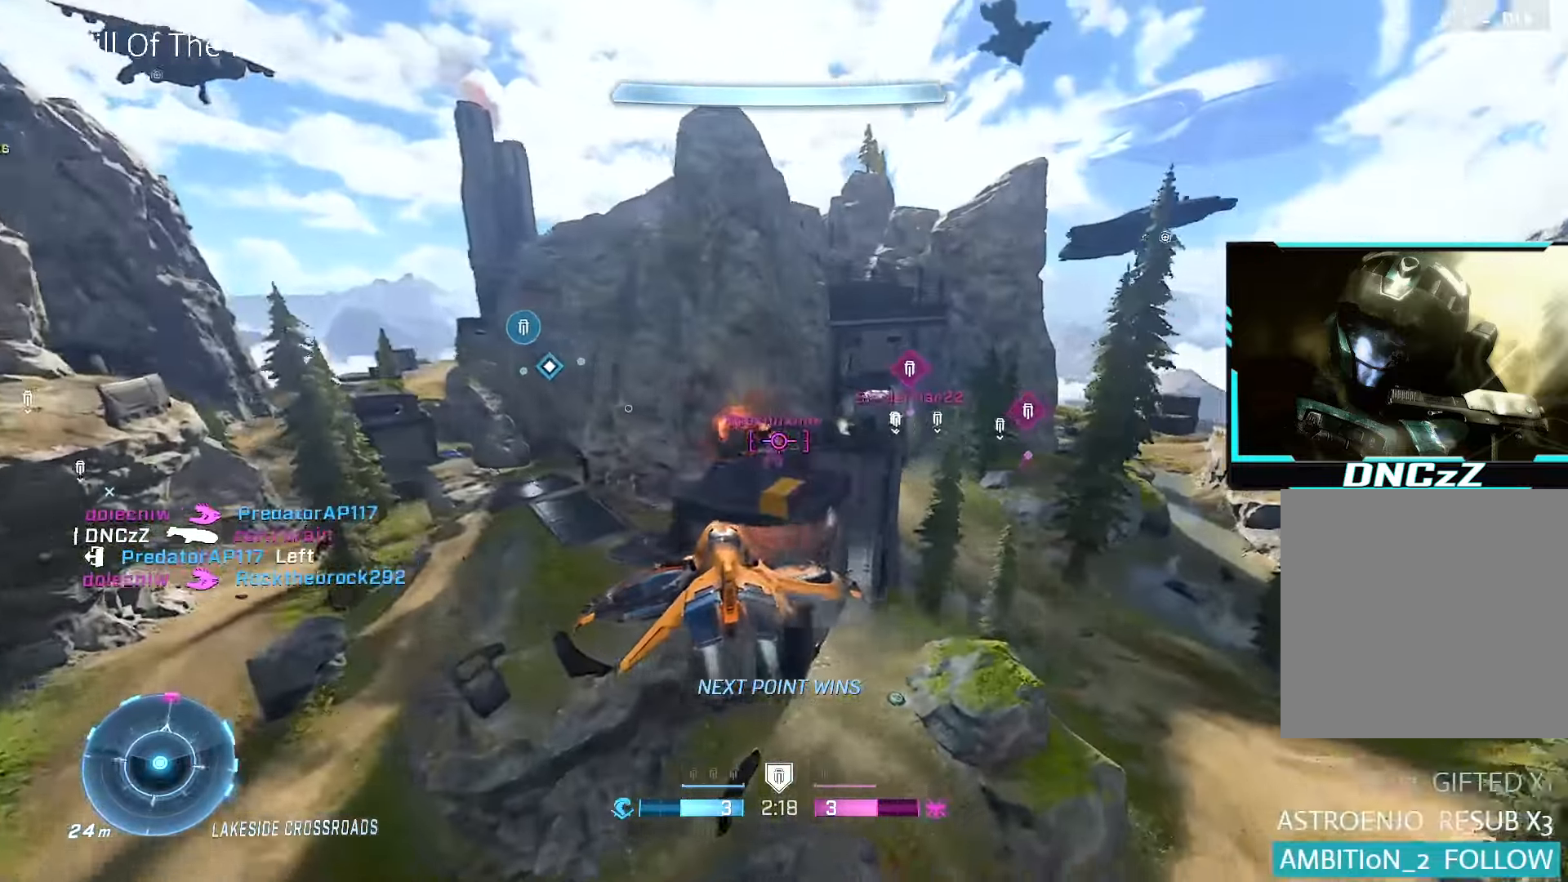
{"buttons": ["R1", "R2"], "left_stick": "up-right", "right_stick": "right", "events": [[300, "left_stick", "up"], [500, "left_stick", "up-right"]]}
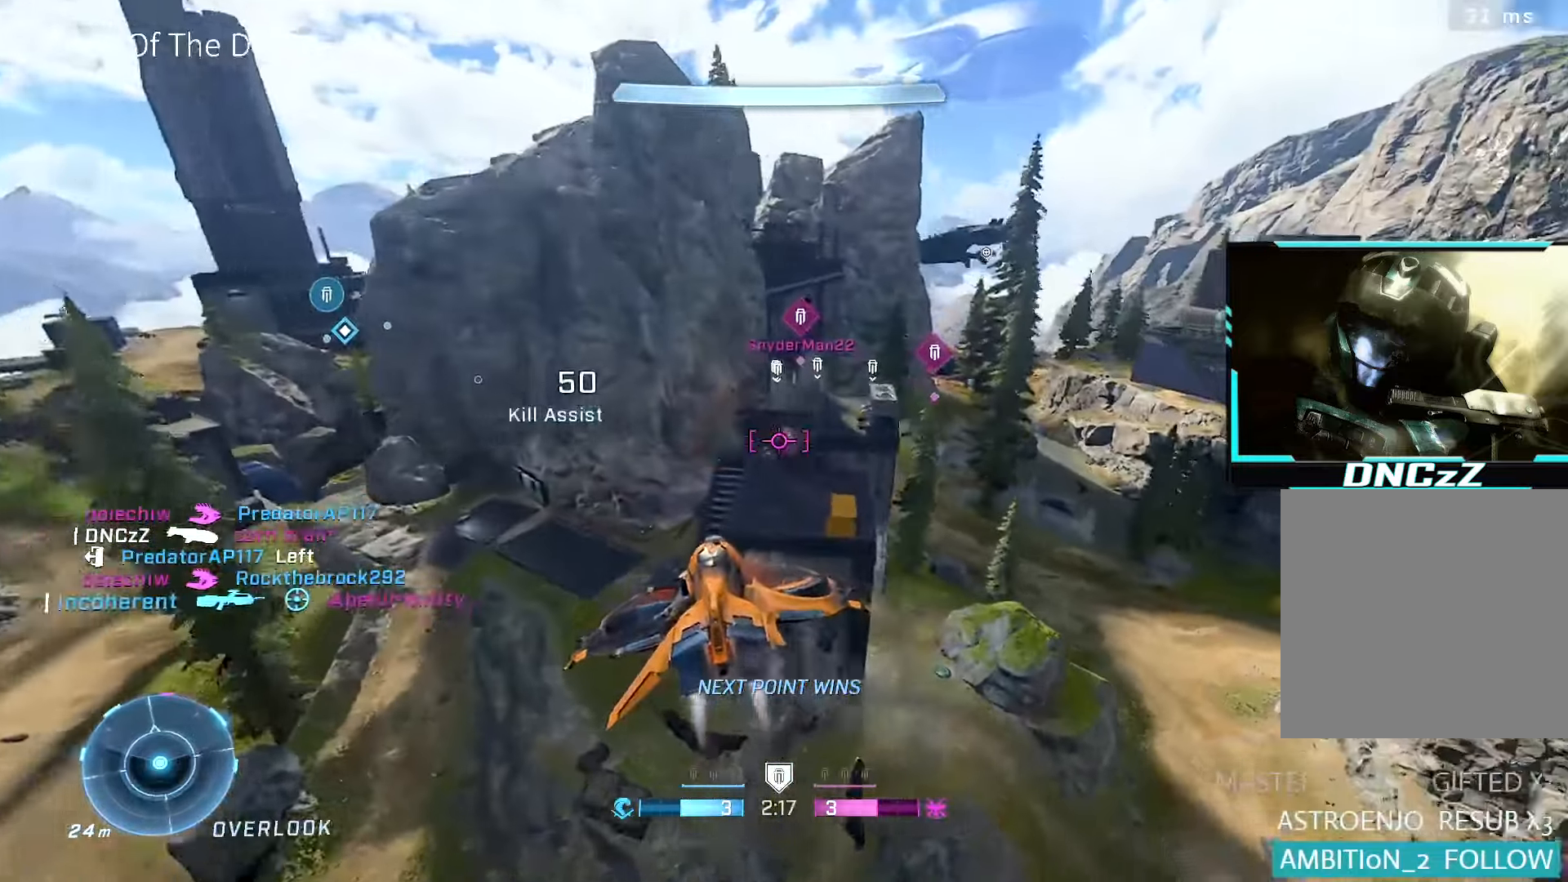
{"buttons": ["R2"], "left_stick": "up-right", "right_stick": "right", "events": [[17, "R1", "up"], [133, "L1", "down"], [167, "right_stick", "center"], [350, "right_stick", "up-left"], [450, "right_stick", "right"], [483, "L1", "up"]]}
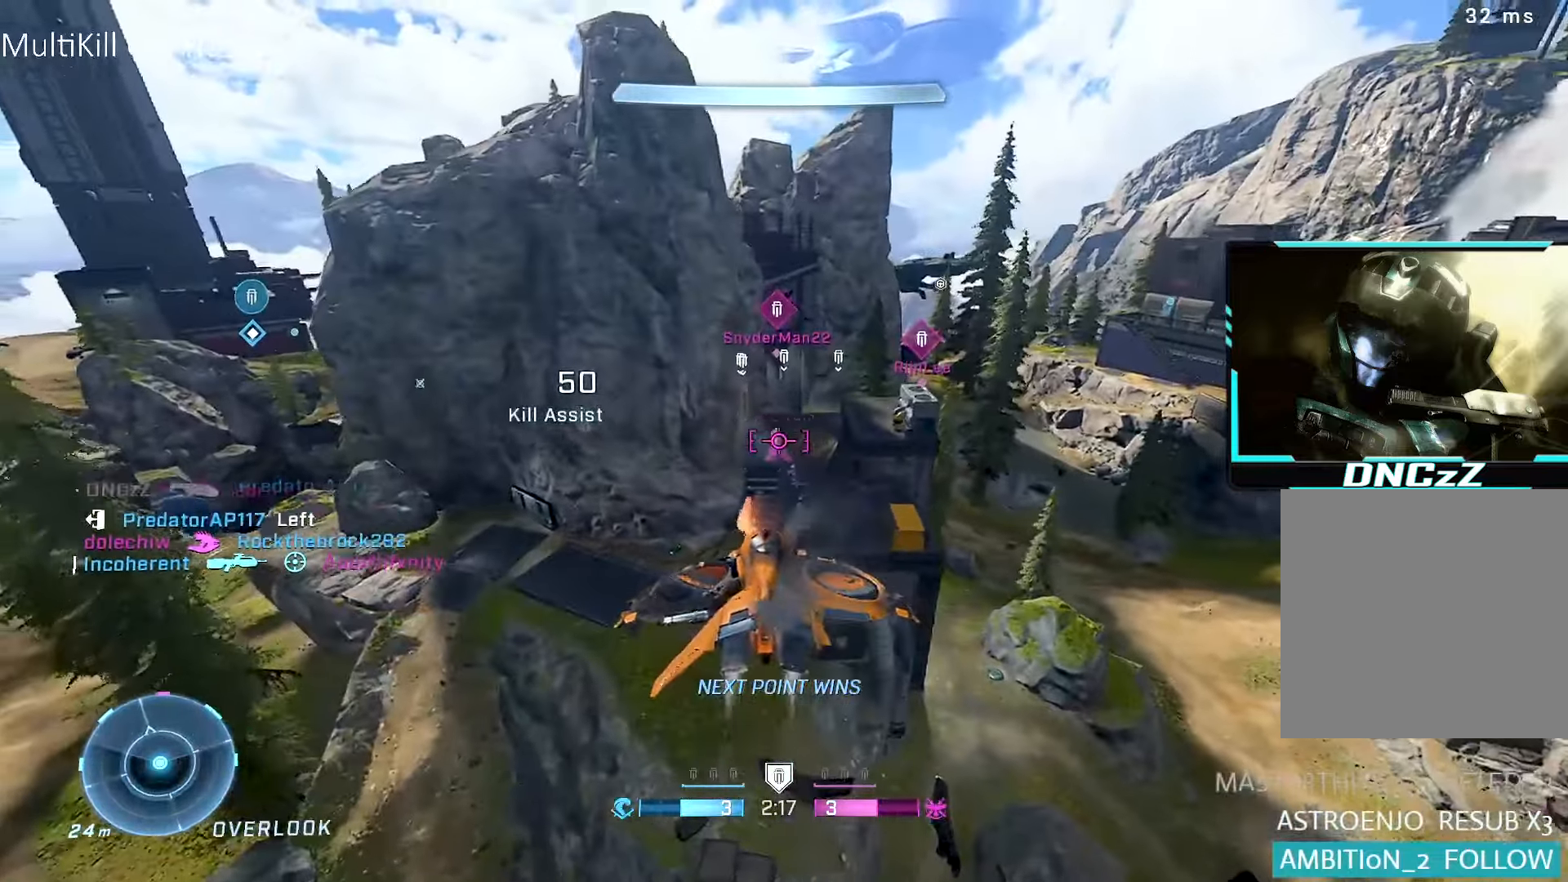
{"buttons": ["R2"], "left_stick": "up", "right_stick": "center", "events": [[50, "right_stick", "center"], [167, "right_stick", "left"], [367, "left_stick", "up"], [467, "right_stick", "center"]]}
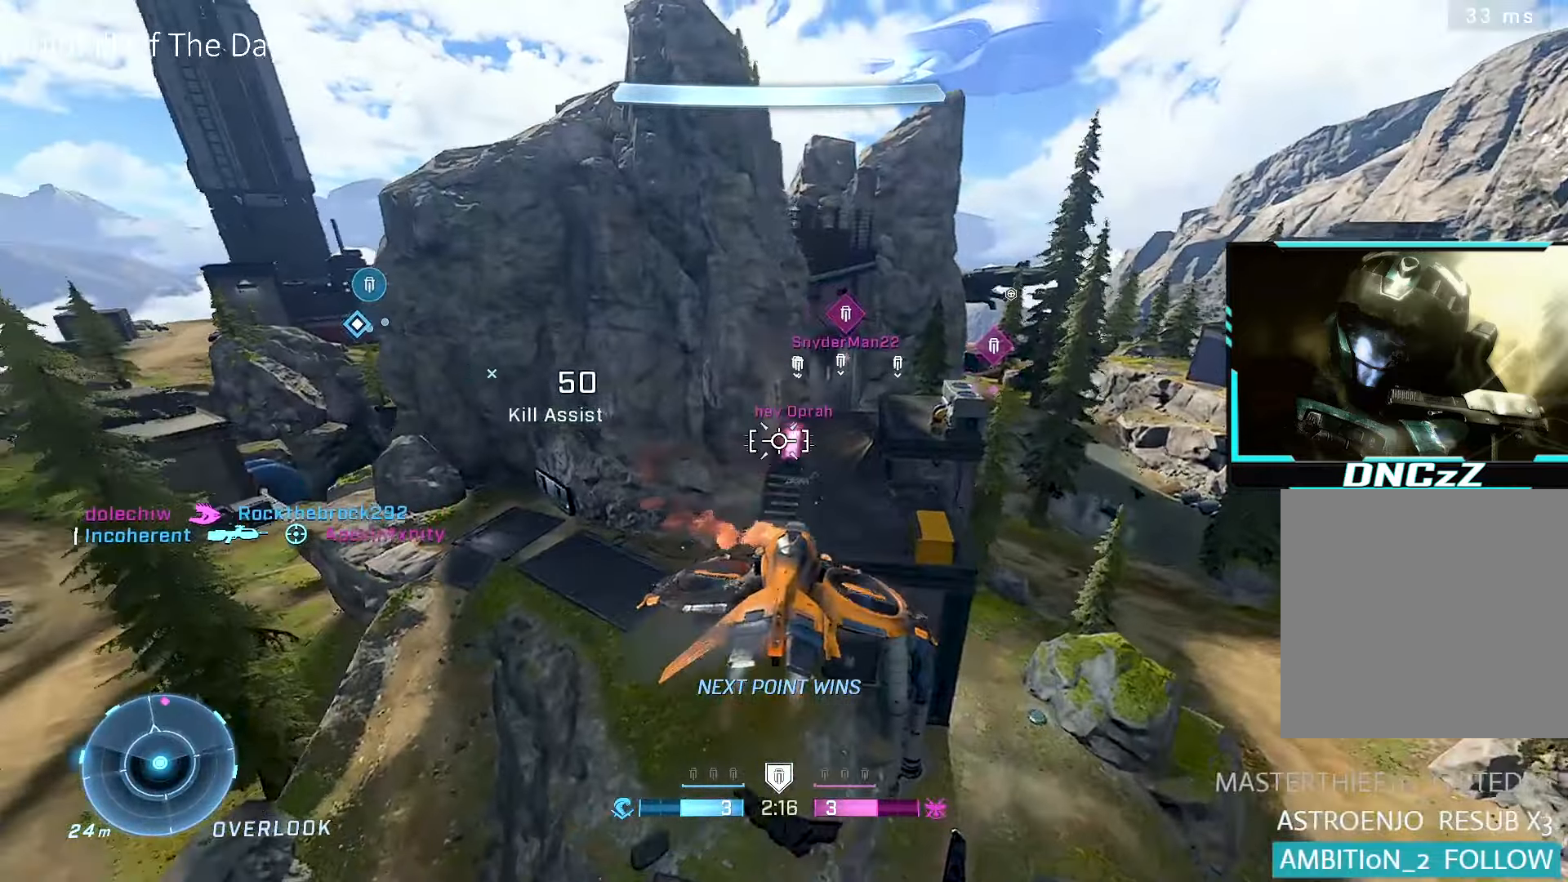
{"buttons": ["R2"], "left_stick": "up", "right_stick": "down", "events": [[50, "left_stick", "up-right"], [83, "right_stick", "right"], [183, "left_stick", "up-left"], [183, "right_stick", "center"], [300, "right_stick", "right"], [367, "right_stick", "center"], [500, "left_stick", "up"], [500, "right_stick", "down"]]}
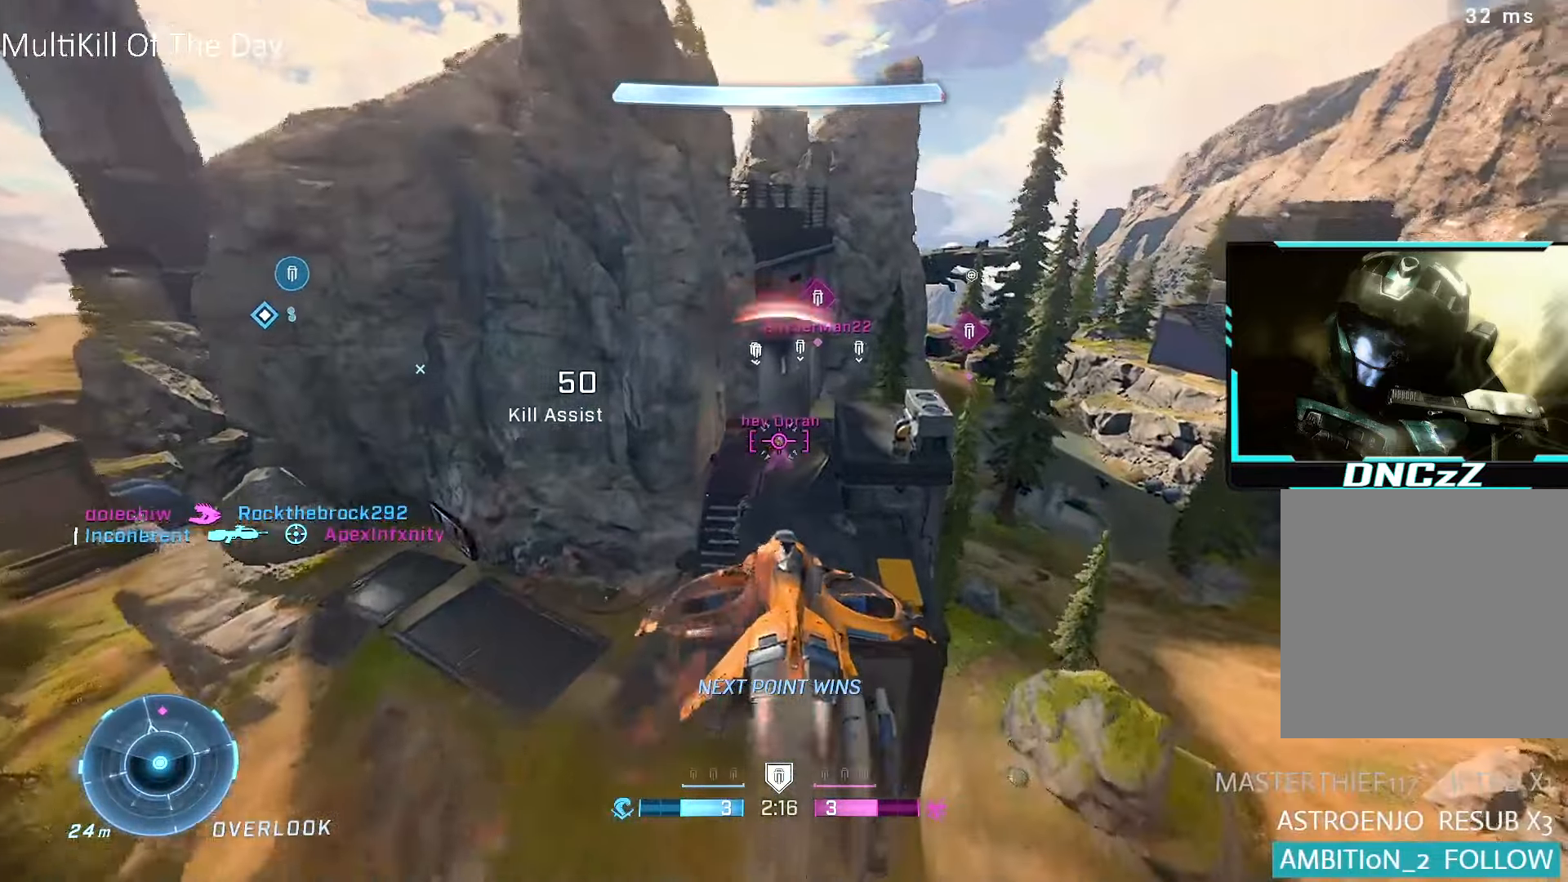
{"buttons": ["R2"], "left_stick": "up", "right_stick": "right", "events": [[133, "right_stick", "center"], [300, "right_stick", "down-right"], [417, "right_stick", "right"]]}
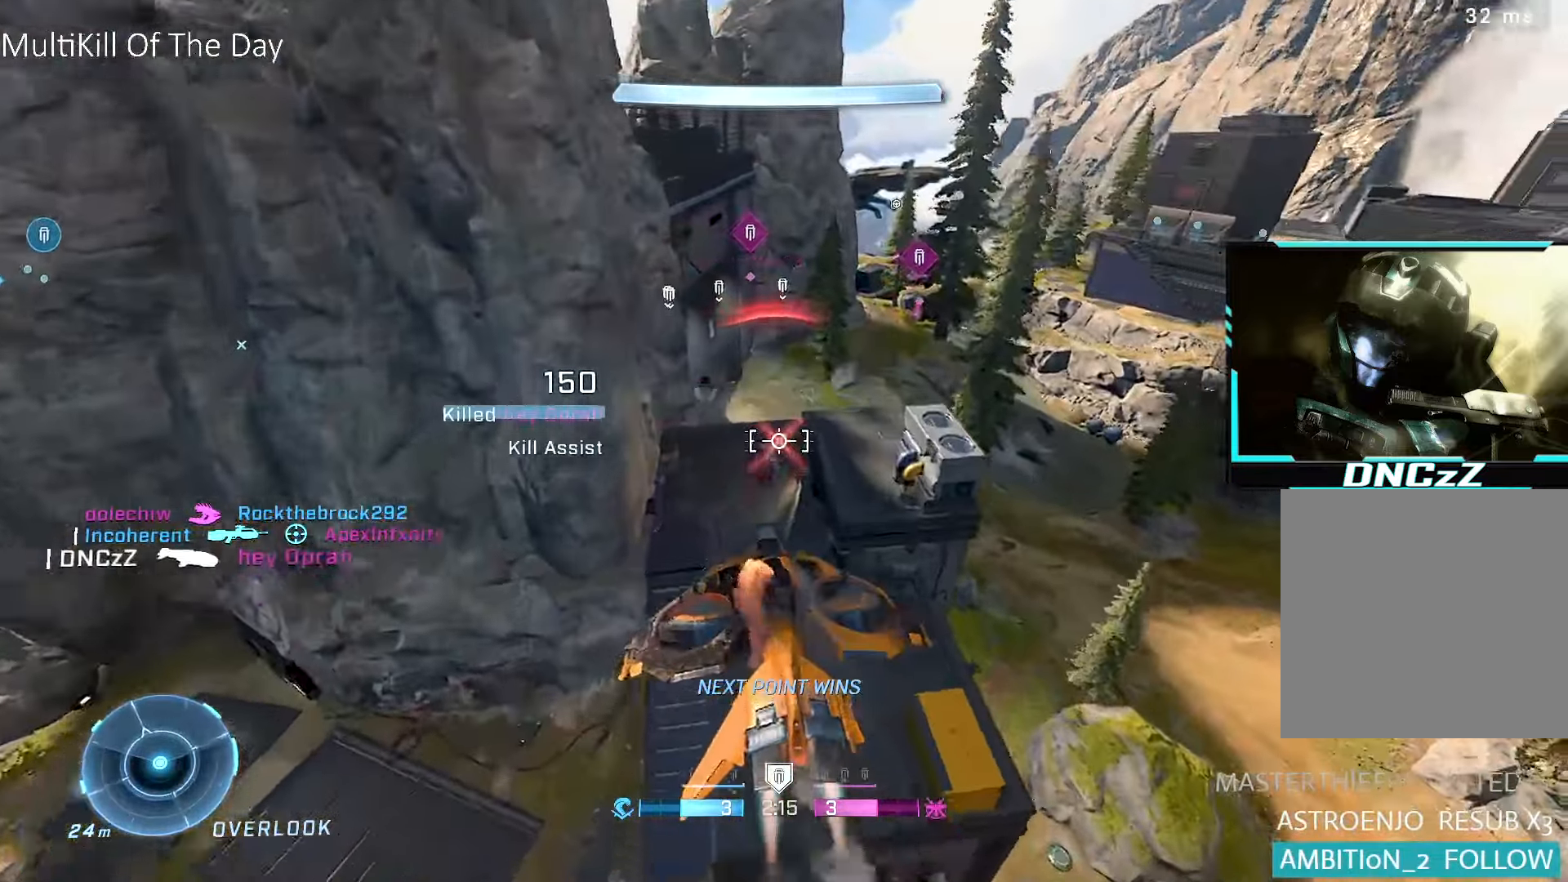
{"buttons": ["R1"], "left_stick": "up", "right_stick": "up-right", "events": [[83, "R2", "up"], [117, "right_stick", "down-left"], [167, "Y", "down"], [167, "right_stick", "center"], [217, "Y", "up"], [317, "R1", "down"], [350, "right_stick", "up-right"]]}
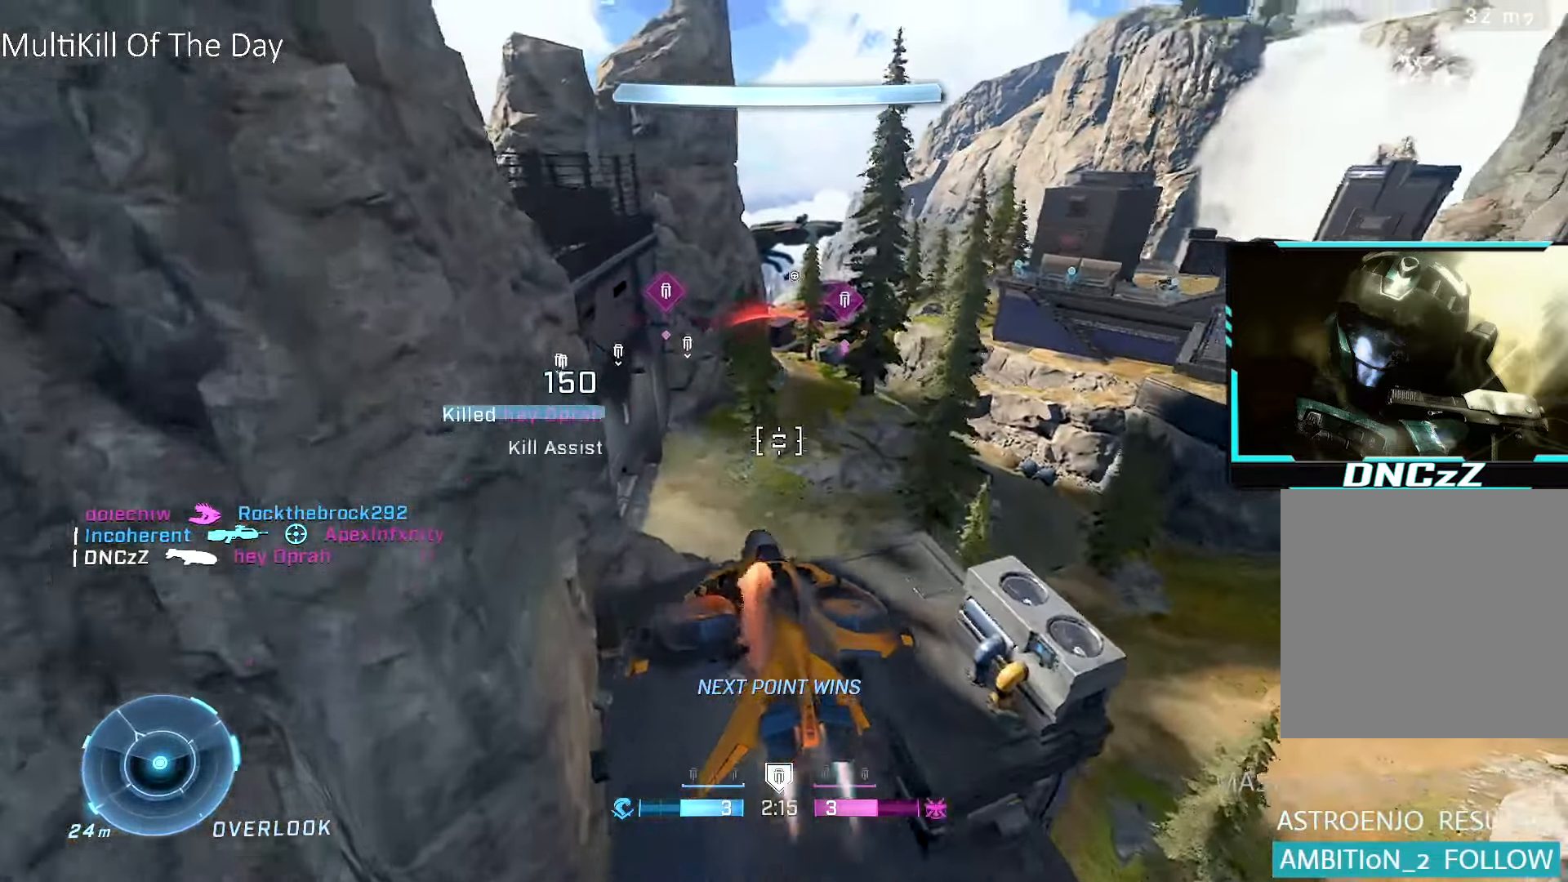
{"buttons": ["R2"], "left_stick": "up", "right_stick": "center", "events": [[117, "right_stick", "center"], [233, "right_stick", "up-right"], [300, "R1", "up"], [400, "R2", "down"], [417, "right_stick", "center"]]}
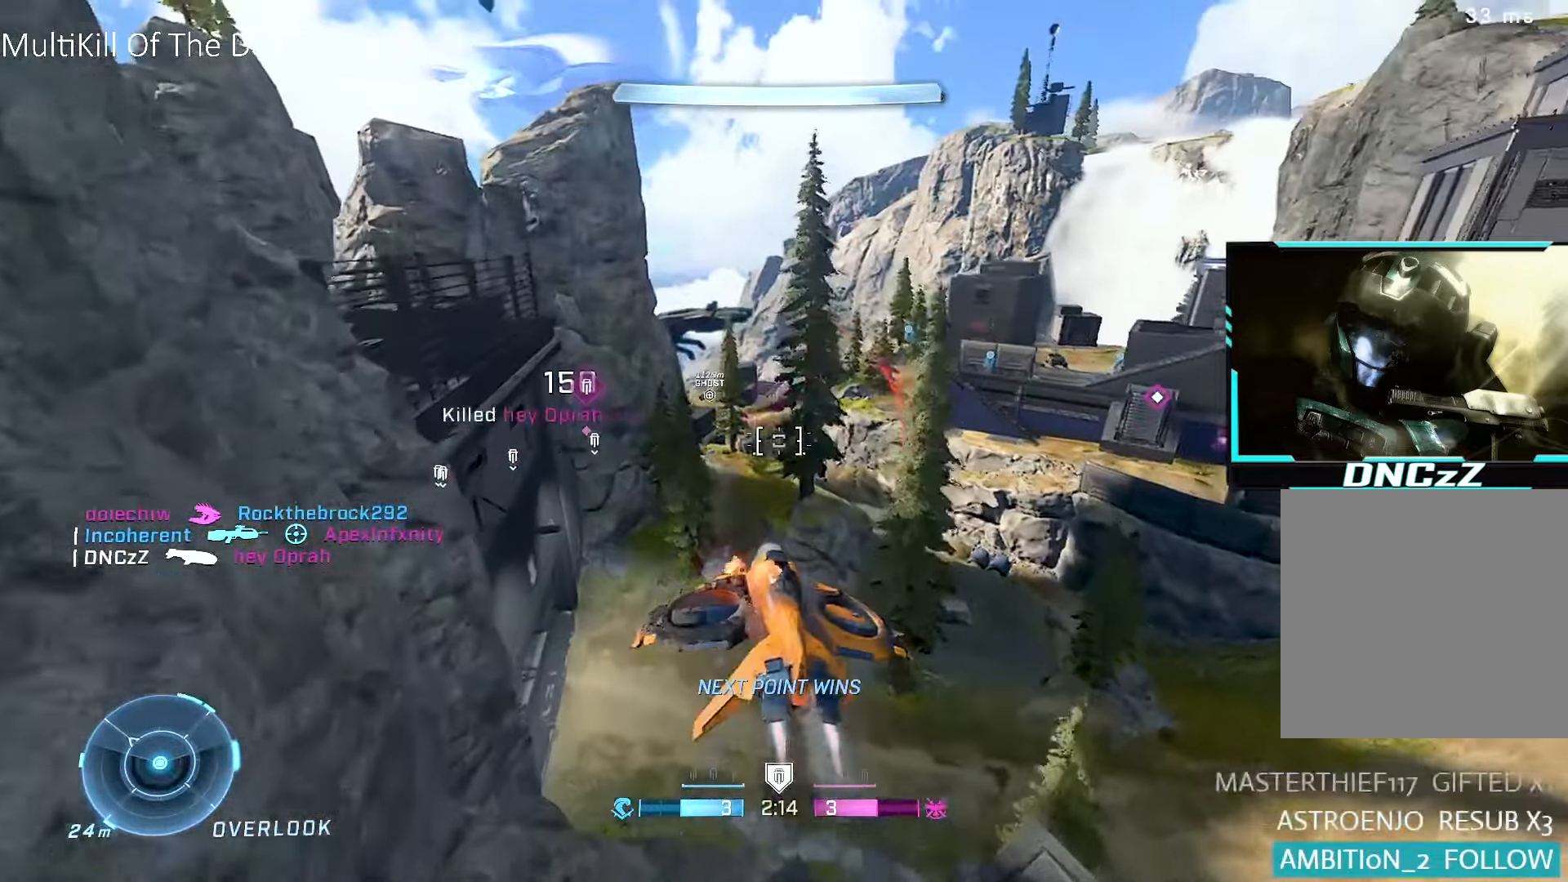
{"buttons": ["SELECT"], "left_stick": "up", "right_stick": "center", "events": [[17, "Y", "down"], [83, "R2", "up"], [83, "Y", "up"], [150, "R2", "down"], [150, "right_stick", "down"], [250, "right_stick", "center"], [450, "SELECT", "down"], [500, "R2", "up"]]}
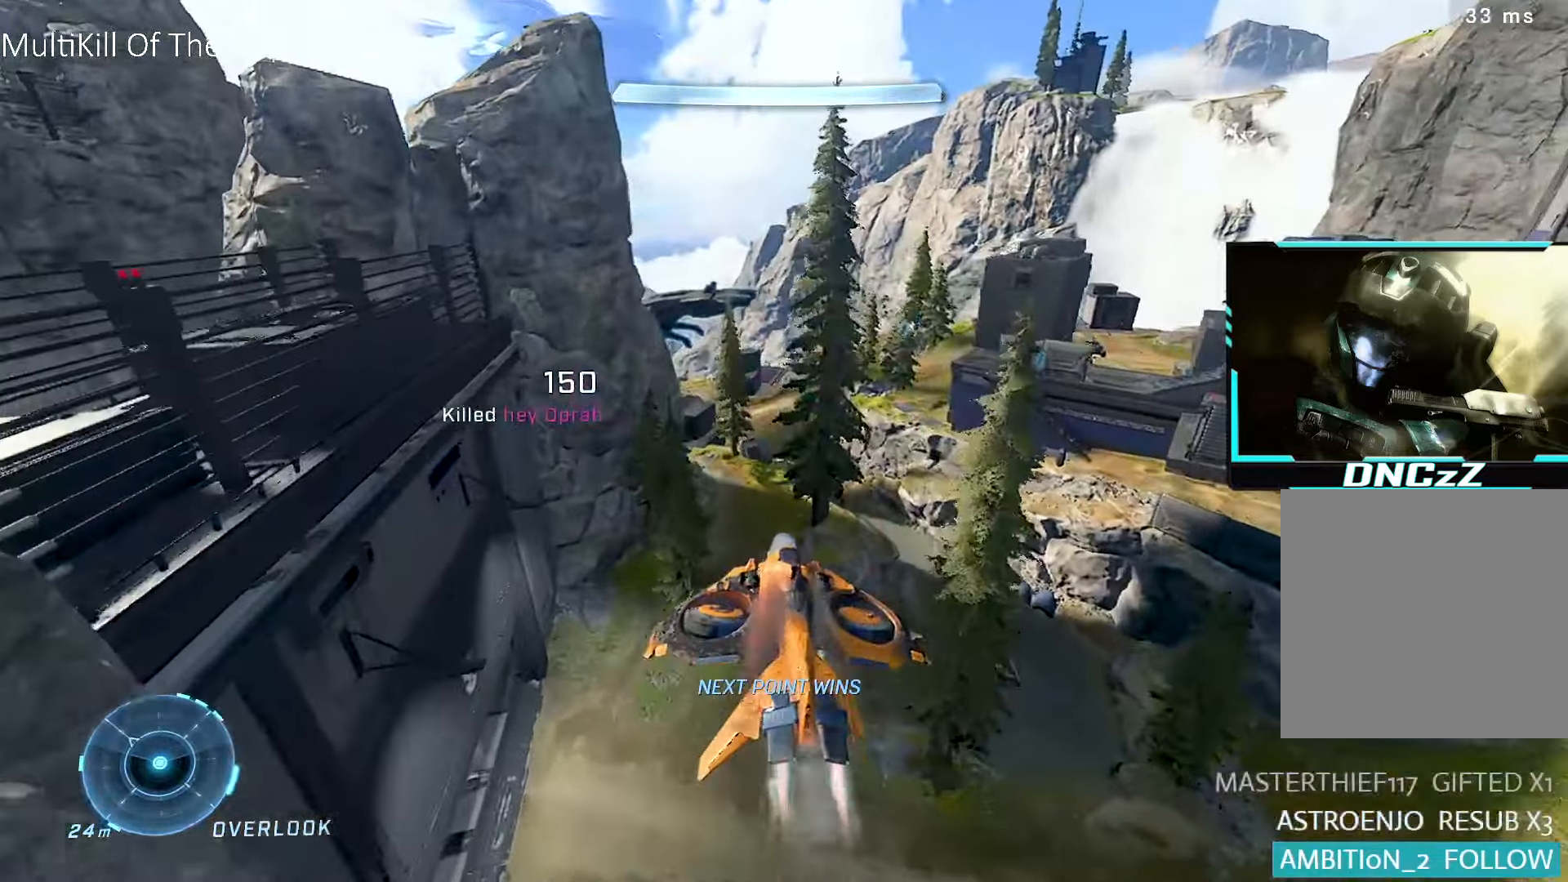
{"buttons": [], "left_stick": "up", "right_stick": "left", "events": [[33, "SELECT", "up"], [167, "right_stick", "left"], [300, "SELECT", "down"], [317, "right_stick", "center"], [367, "SELECT", "up"], [433, "right_stick", "left"]]}
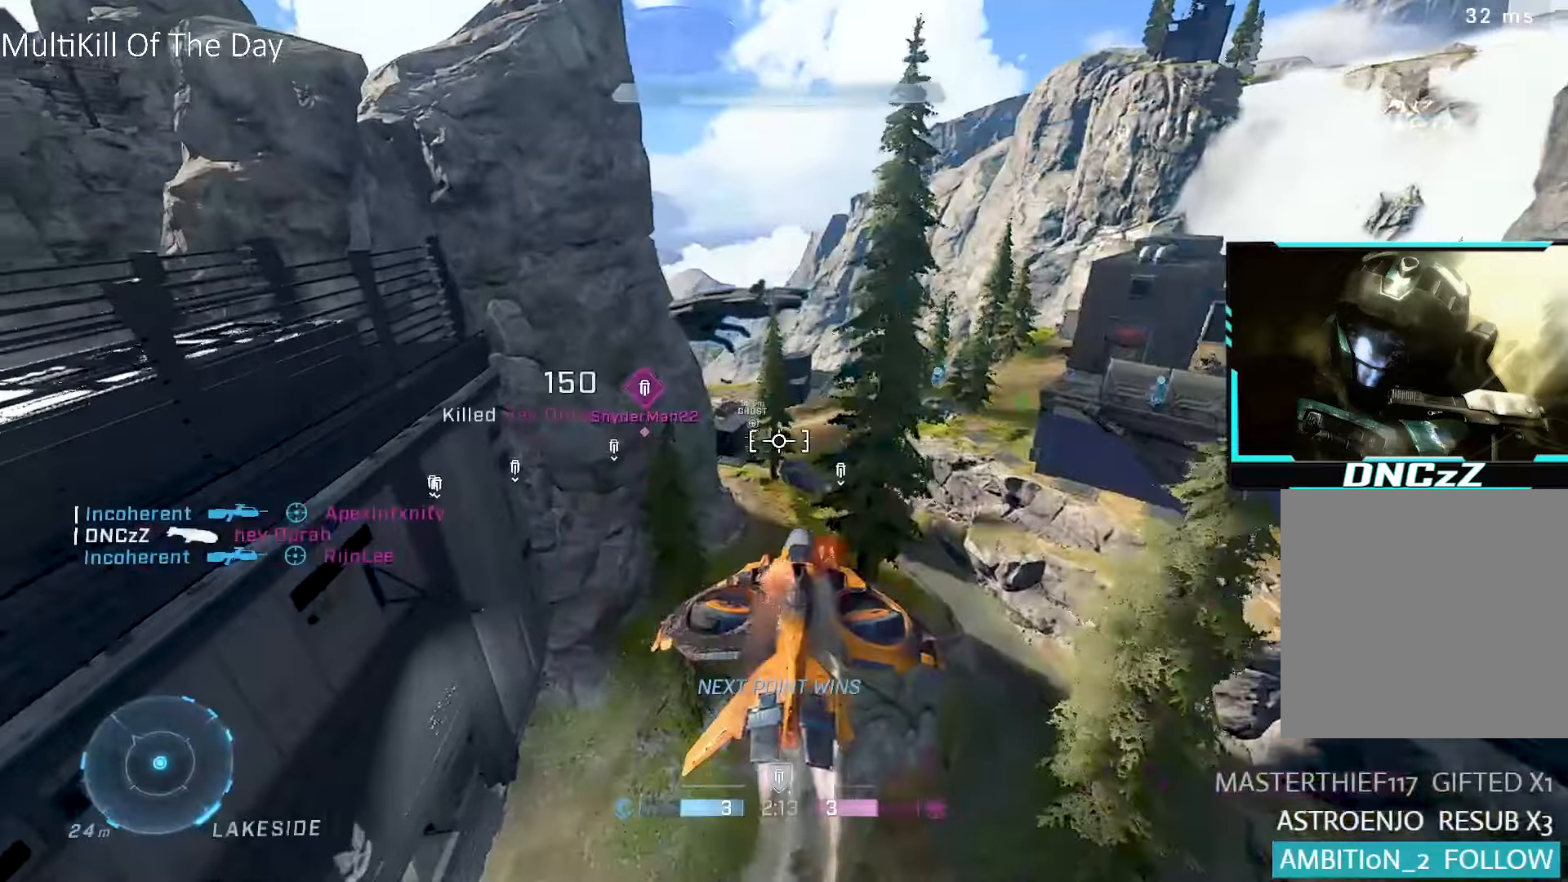
{"buttons": [], "left_stick": "up", "right_stick": "center", "events": [[100, "right_stick", "center"], [250, "left_stick", "up-right"], [283, "right_stick", "down-left"], [467, "right_stick", "center"], [483, "left_stick", "up"]]}
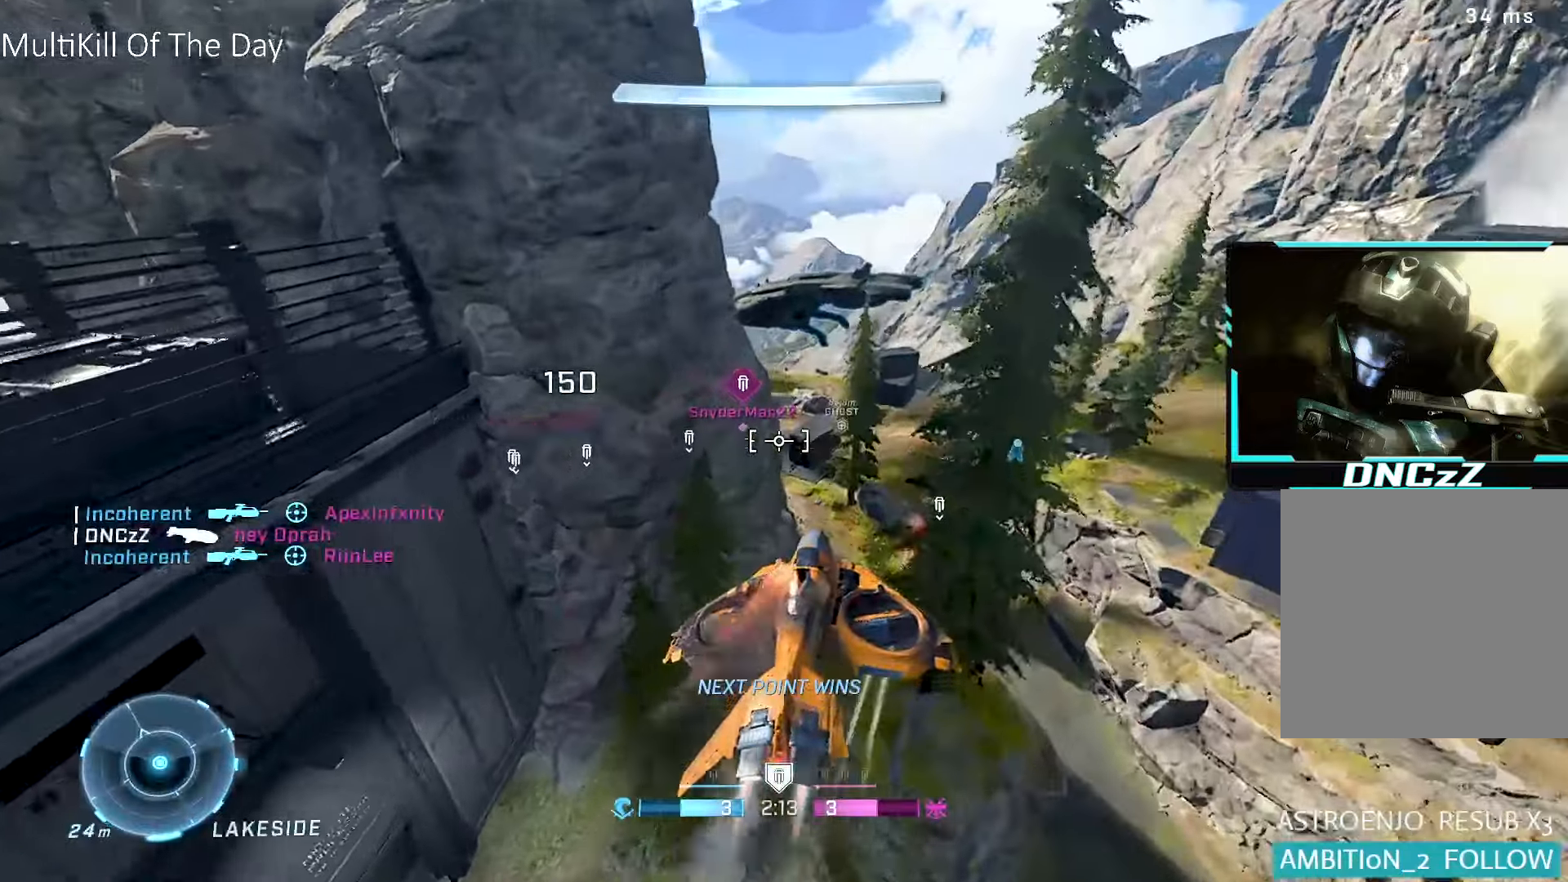
{"buttons": ["L1", "R2"], "left_stick": "up", "right_stick": "down-left", "events": [[17, "right_stick", "left"], [133, "R2", "down"], [133, "left_stick", "up-right"], [133, "right_stick", "center"], [317, "left_stick", "up"], [383, "right_stick", "down-left"], [433, "L1", "down"]]}
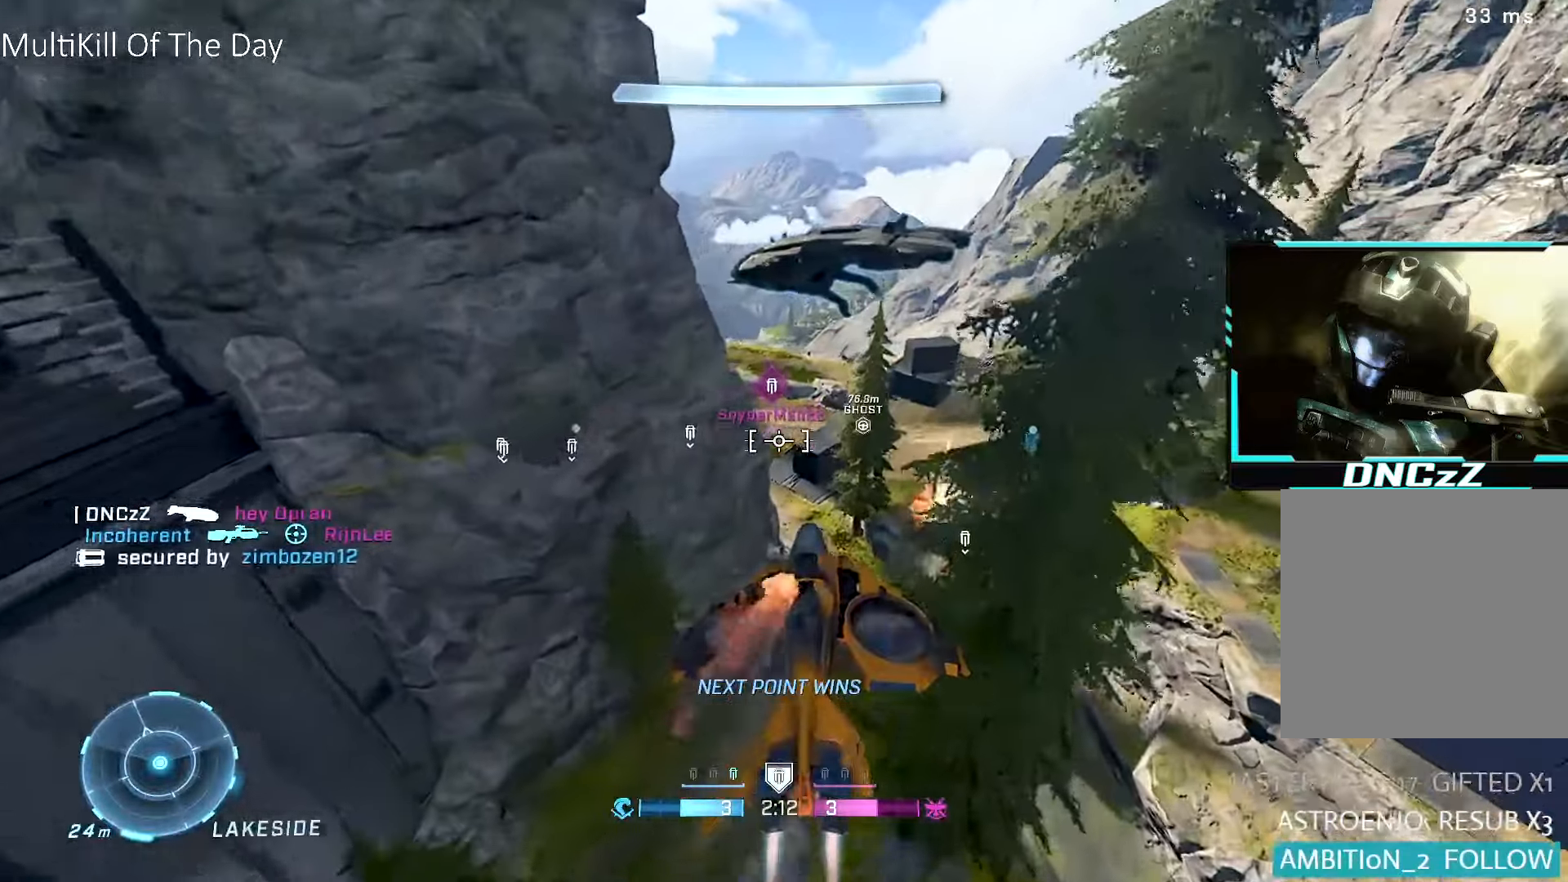
{"buttons": ["R2"], "left_stick": "up", "right_stick": "down-left", "events": [[17, "right_stick", "center"], [100, "right_stick", "left"], [183, "right_stick", "center"], [333, "right_stick", "down-left"], [350, "L1", "up"]]}
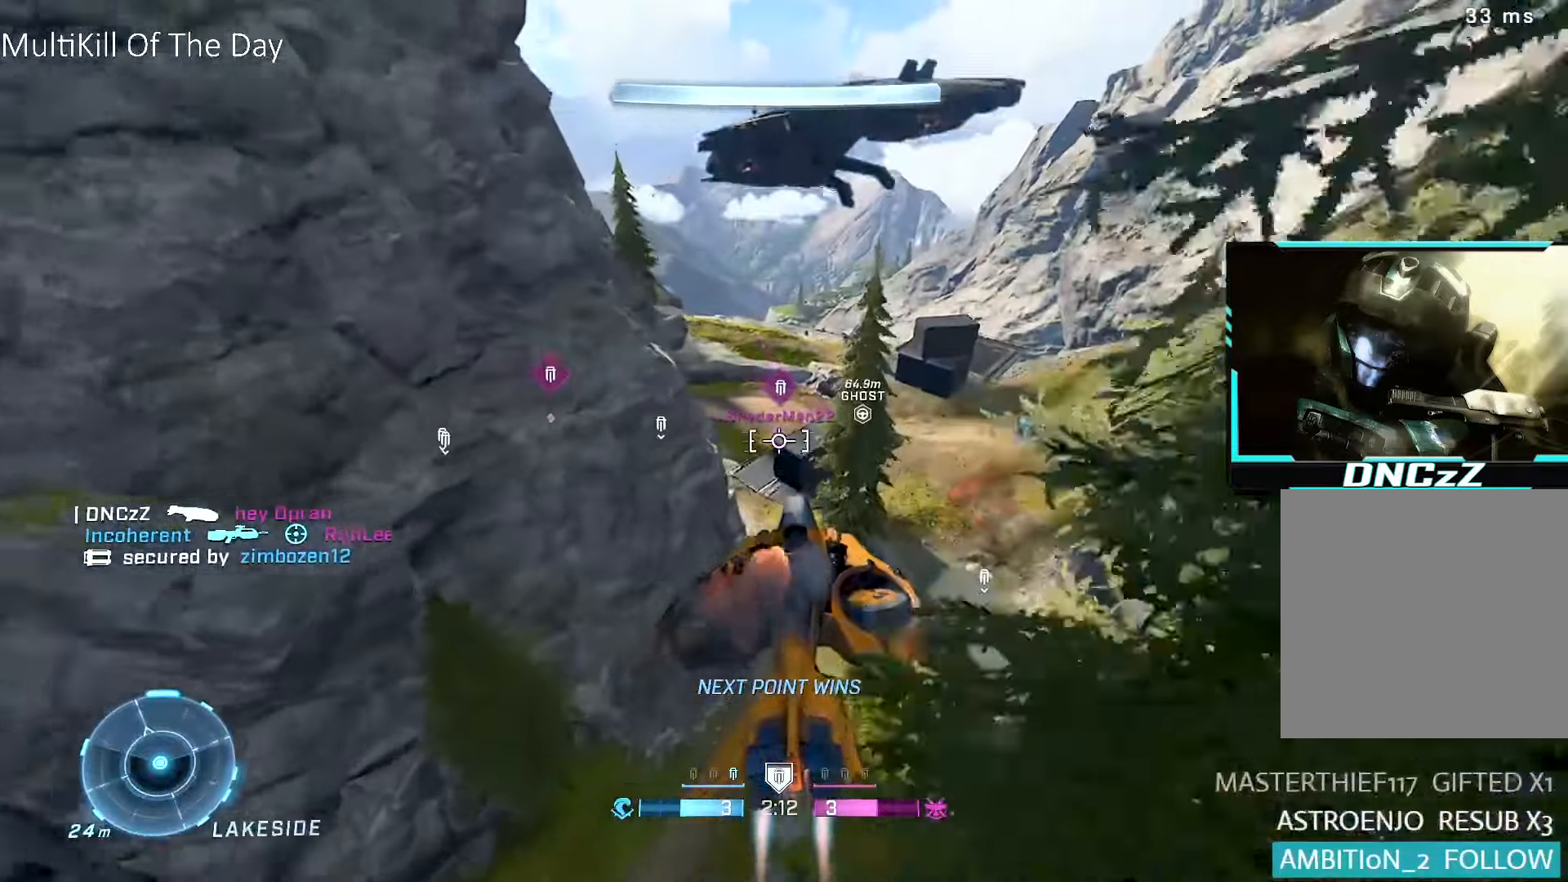
{"buttons": [], "left_stick": "up", "right_stick": "left", "events": [[267, "L1", "down"], [267, "right_stick", "left"], [283, "R2", "up"], [500, "L1", "up"]]}
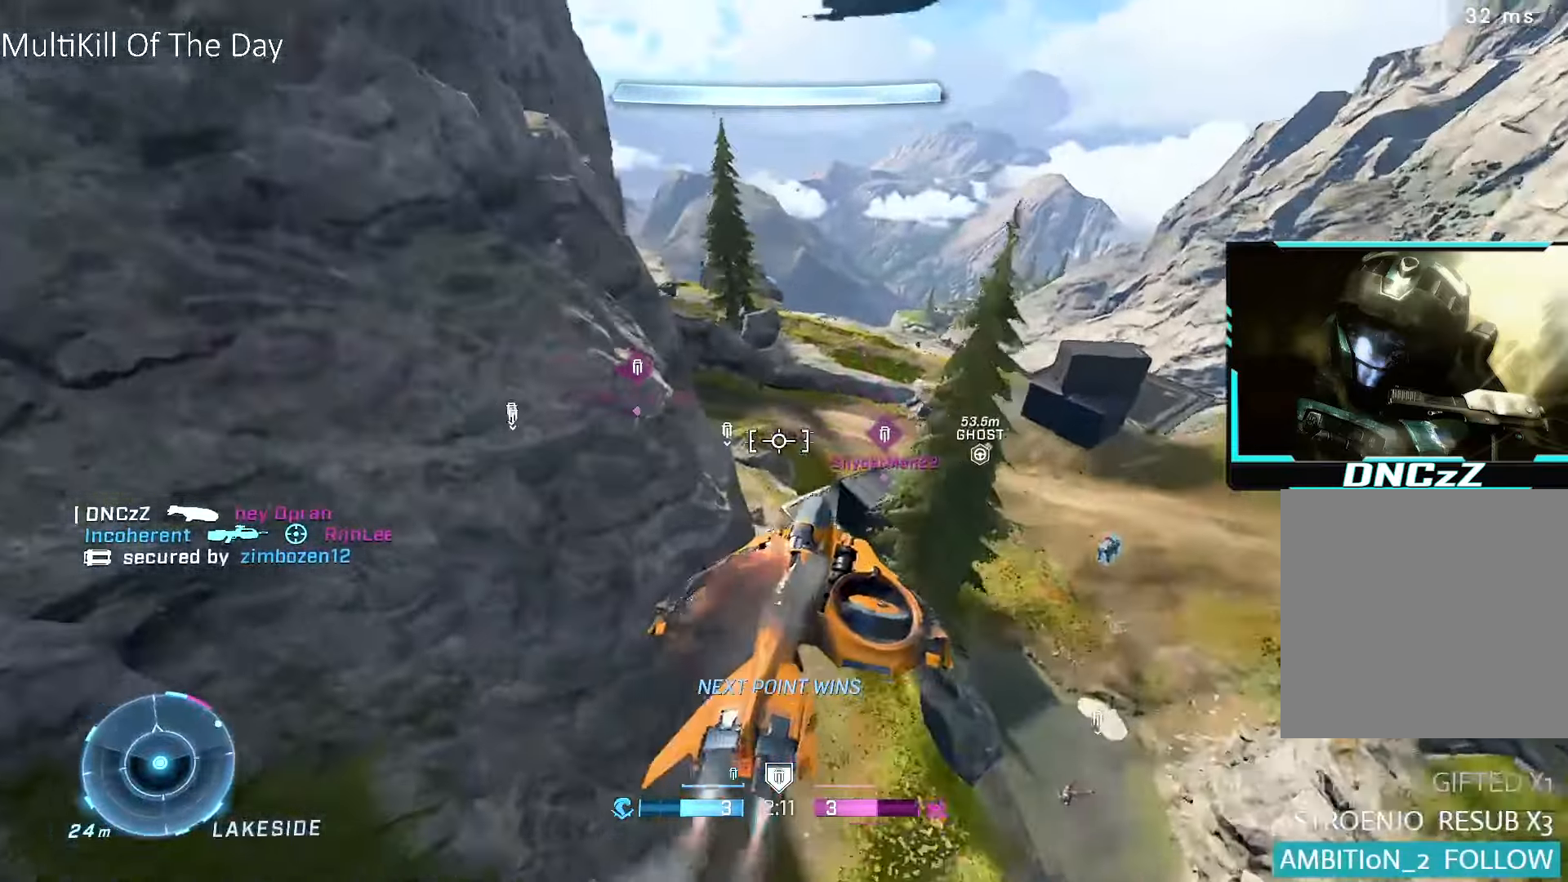
{"buttons": ["R2"], "left_stick": "up", "right_stick": "left", "events": [[33, "left_stick", "up-right"], [300, "R2", "down"], [350, "right_stick", "center"], [417, "left_stick", "up"], [433, "right_stick", "left"]]}
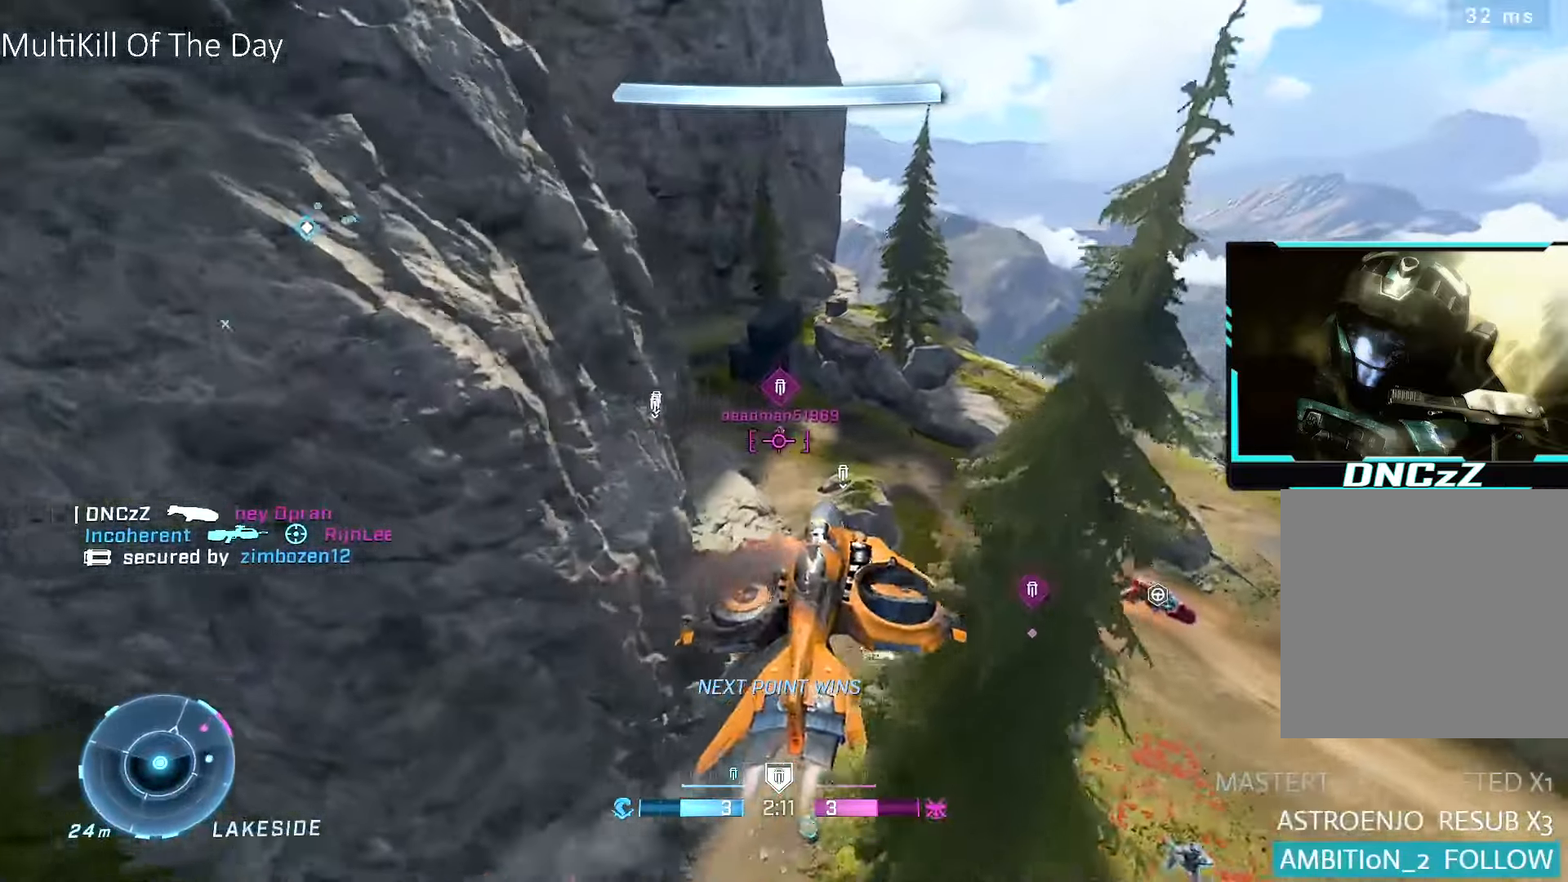
{"buttons": ["R2"], "left_stick": "up-right", "right_stick": "center", "events": [[50, "L1", "down"], [83, "right_stick", "center"], [267, "L1", "up"], [283, "left_stick", "up-right"]]}
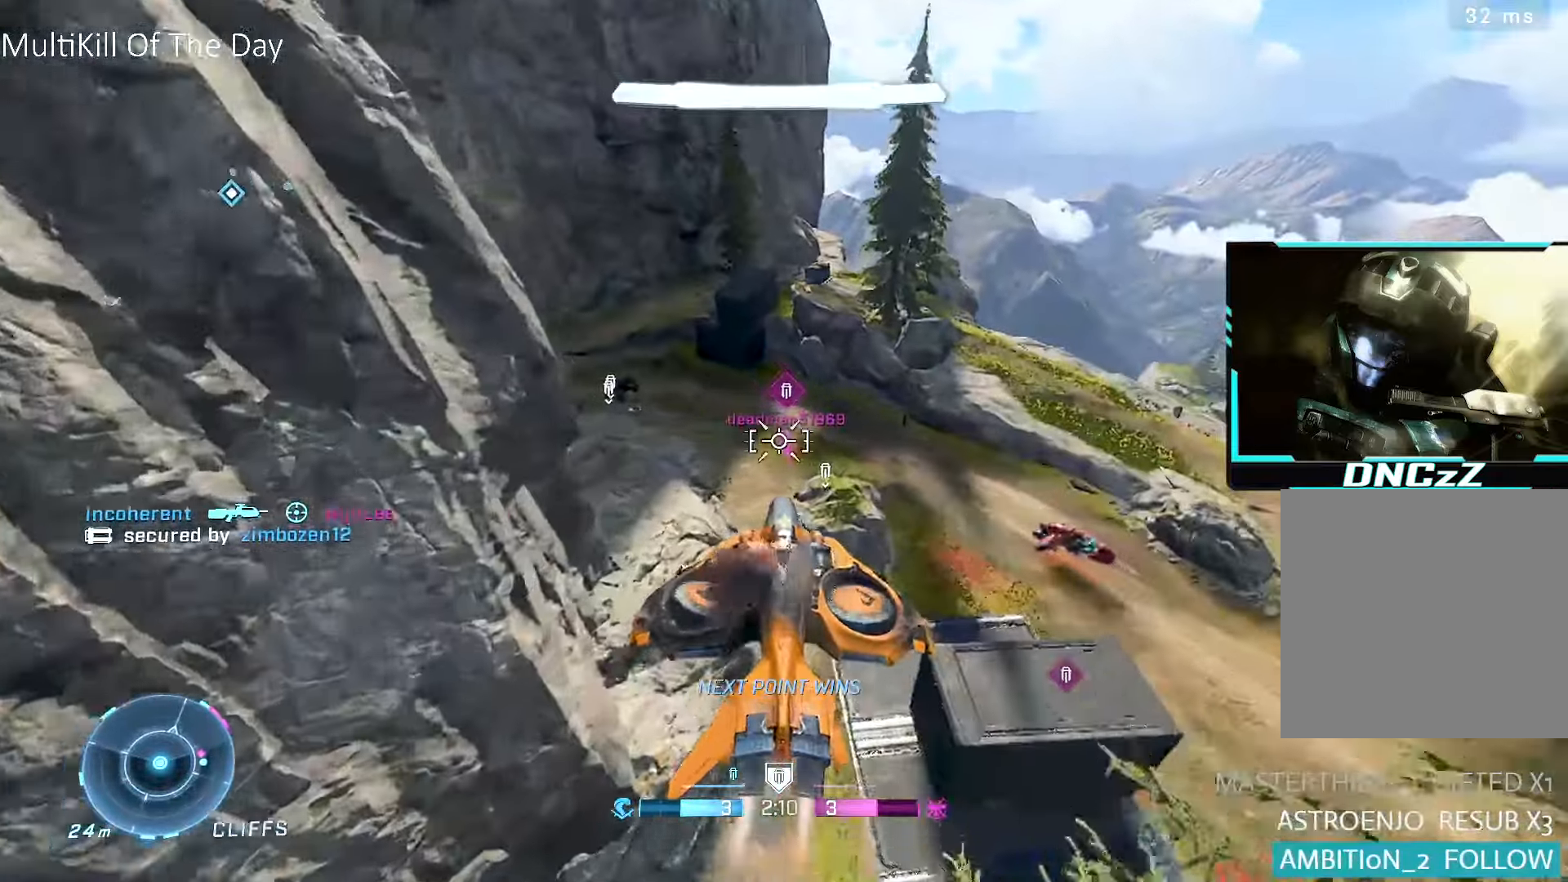
{"buttons": ["L1", "R2"], "left_stick": "down-right", "right_stick": "down-left", "events": [[150, "left_stick", "right"], [217, "right_stick", "down"], [350, "left_stick", "down-right"], [433, "L1", "down"], [433, "right_stick", "down-left"]]}
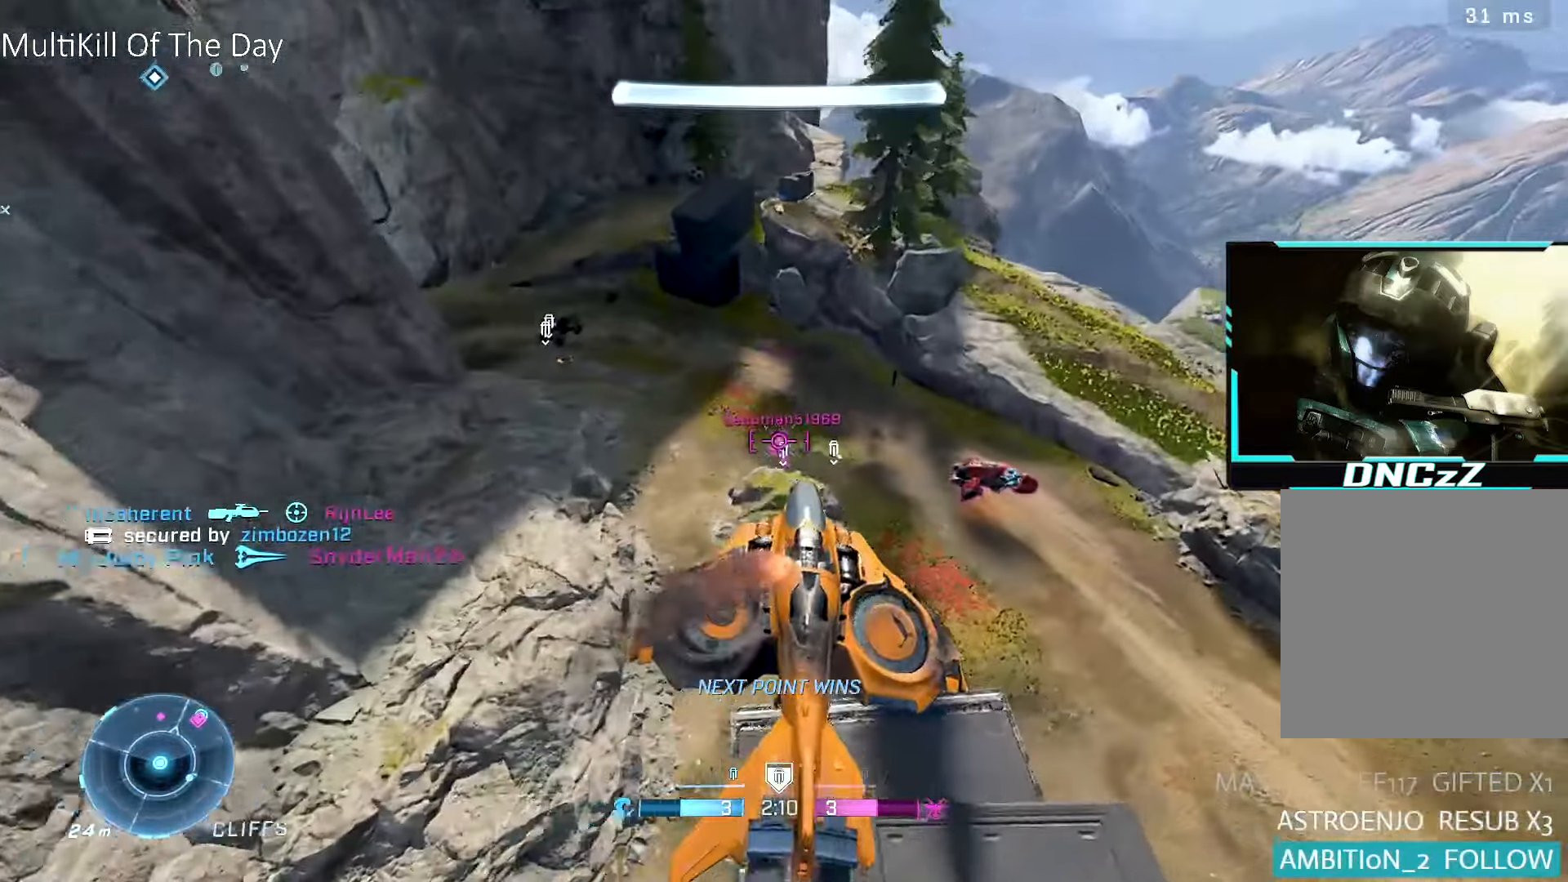
{"buttons": ["R2"], "left_stick": "down-left", "right_stick": "up-left", "events": [[50, "right_stick", "center"], [167, "L1", "up"], [183, "right_stick", "up"], [267, "right_stick", "center"], [317, "right_stick", "up-left"], [467, "left_stick", "down-left"]]}
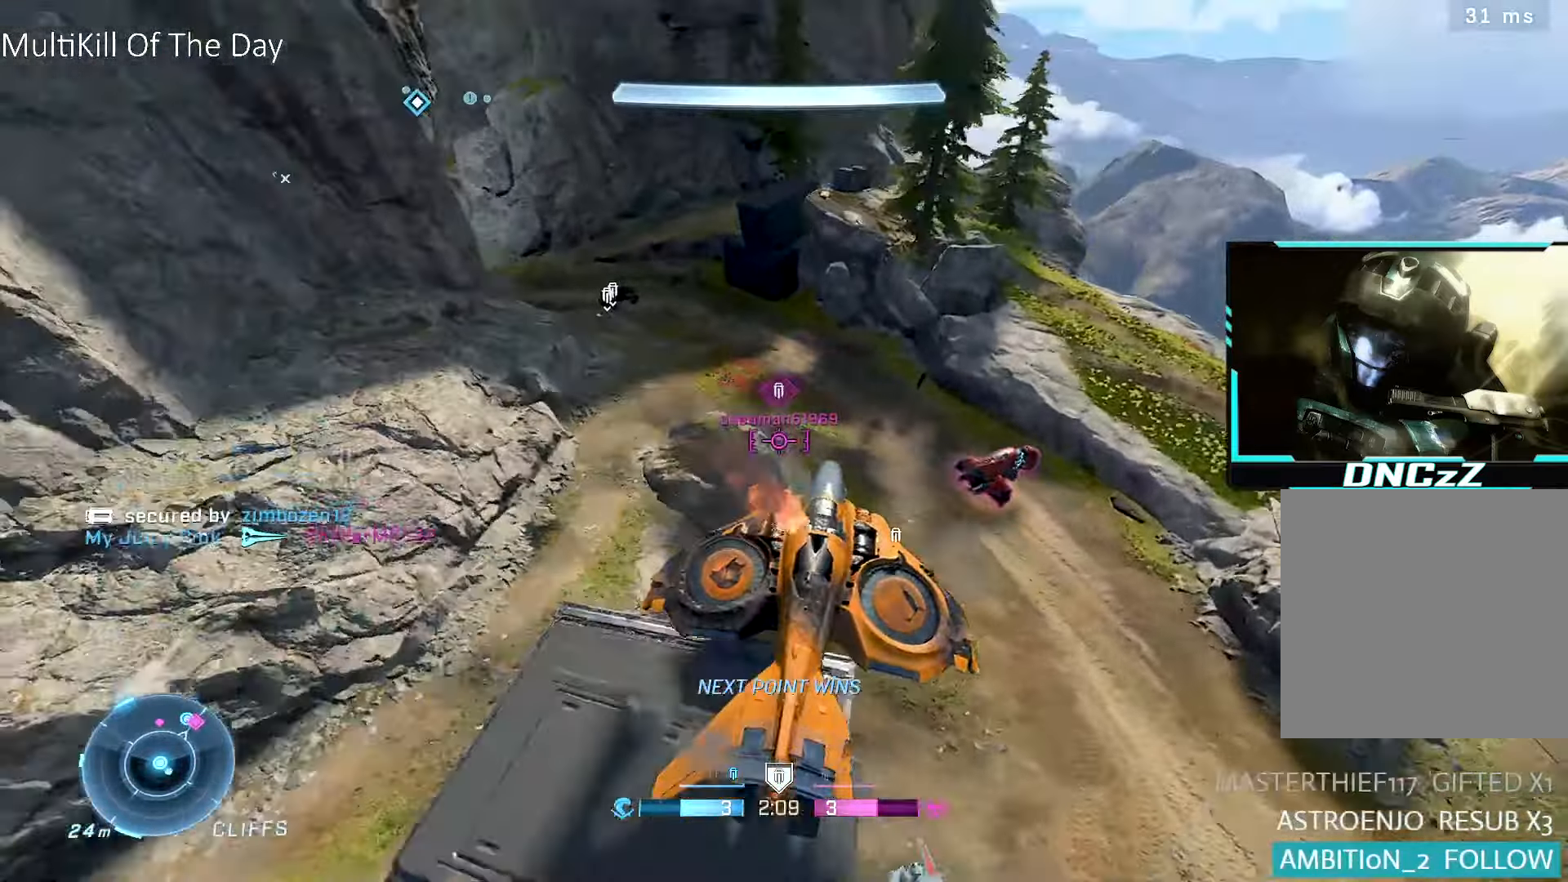
{"buttons": ["R1"], "left_stick": "up-left", "right_stick": "left", "events": [[50, "R1", "down"], [50, "right_stick", "center"], [67, "left_stick", "up-left"], [167, "right_stick", "left"], [500, "R2", "up"]]}
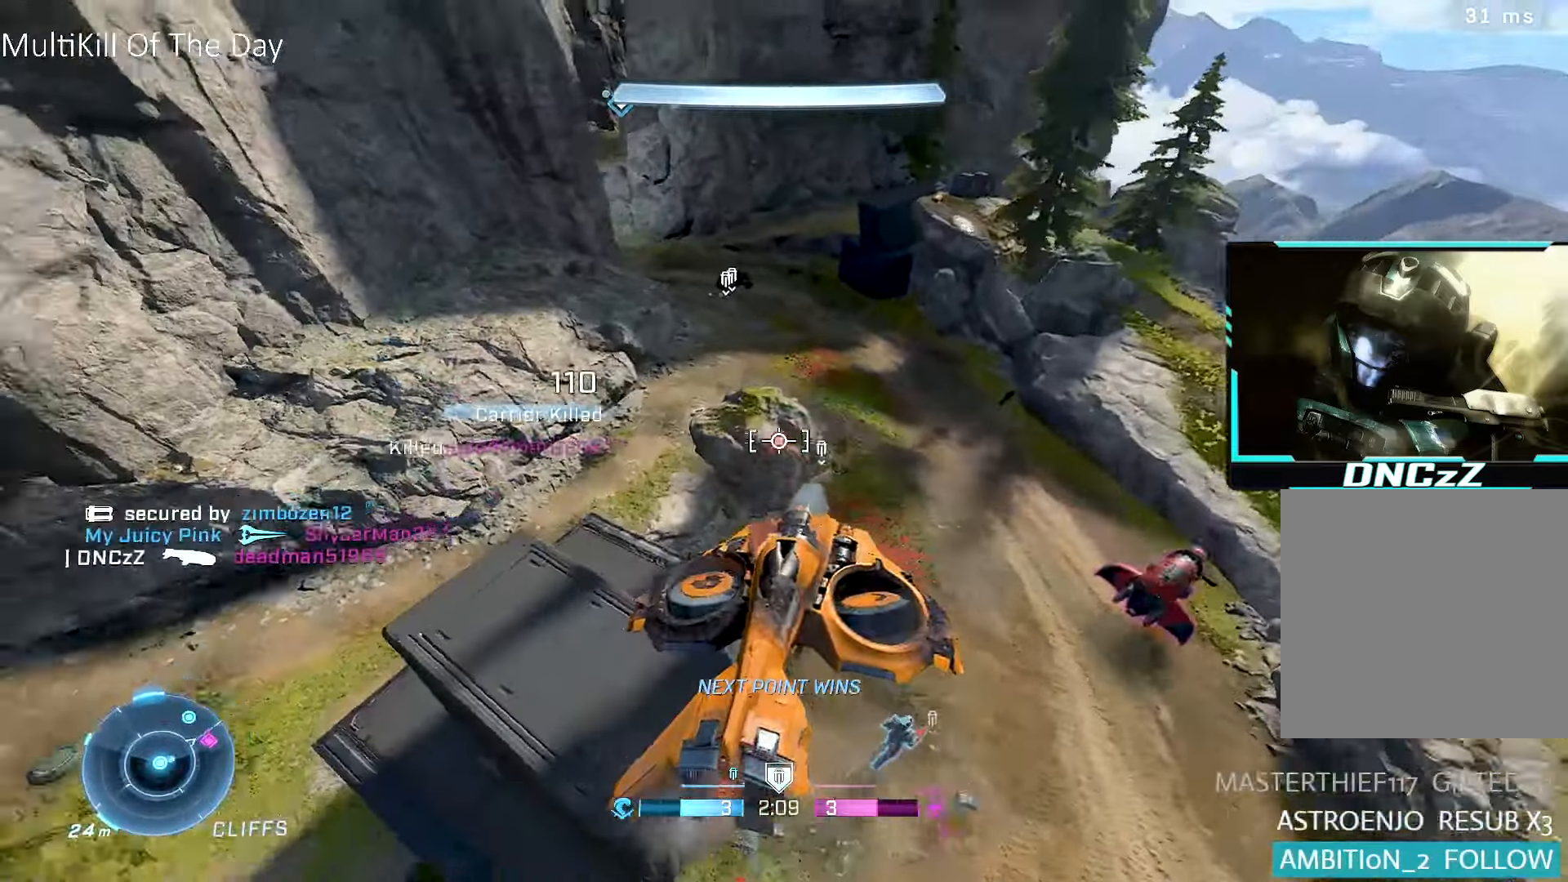
{"buttons": ["R1"], "left_stick": "up-left", "right_stick": "left", "events": [[17, "left_stick", "left"], [467, "left_stick", "up-left"]]}
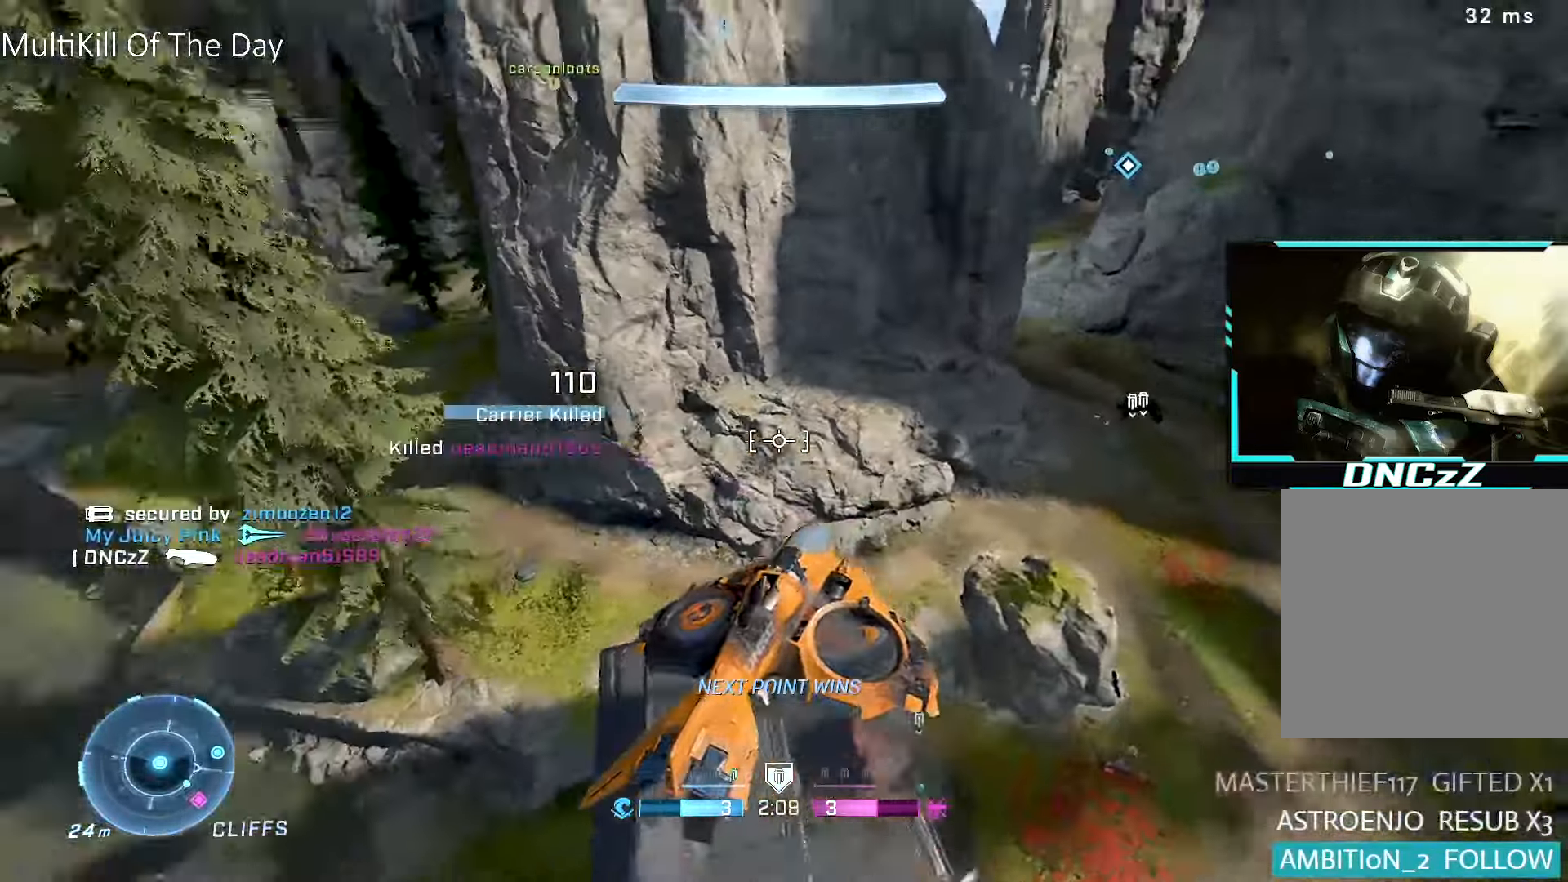
{"buttons": ["R1"], "left_stick": "up", "right_stick": "center", "events": [[83, "left_stick", "up"], [367, "right_stick", "center"], [400, "Y", "down"], [467, "Y", "up"]]}